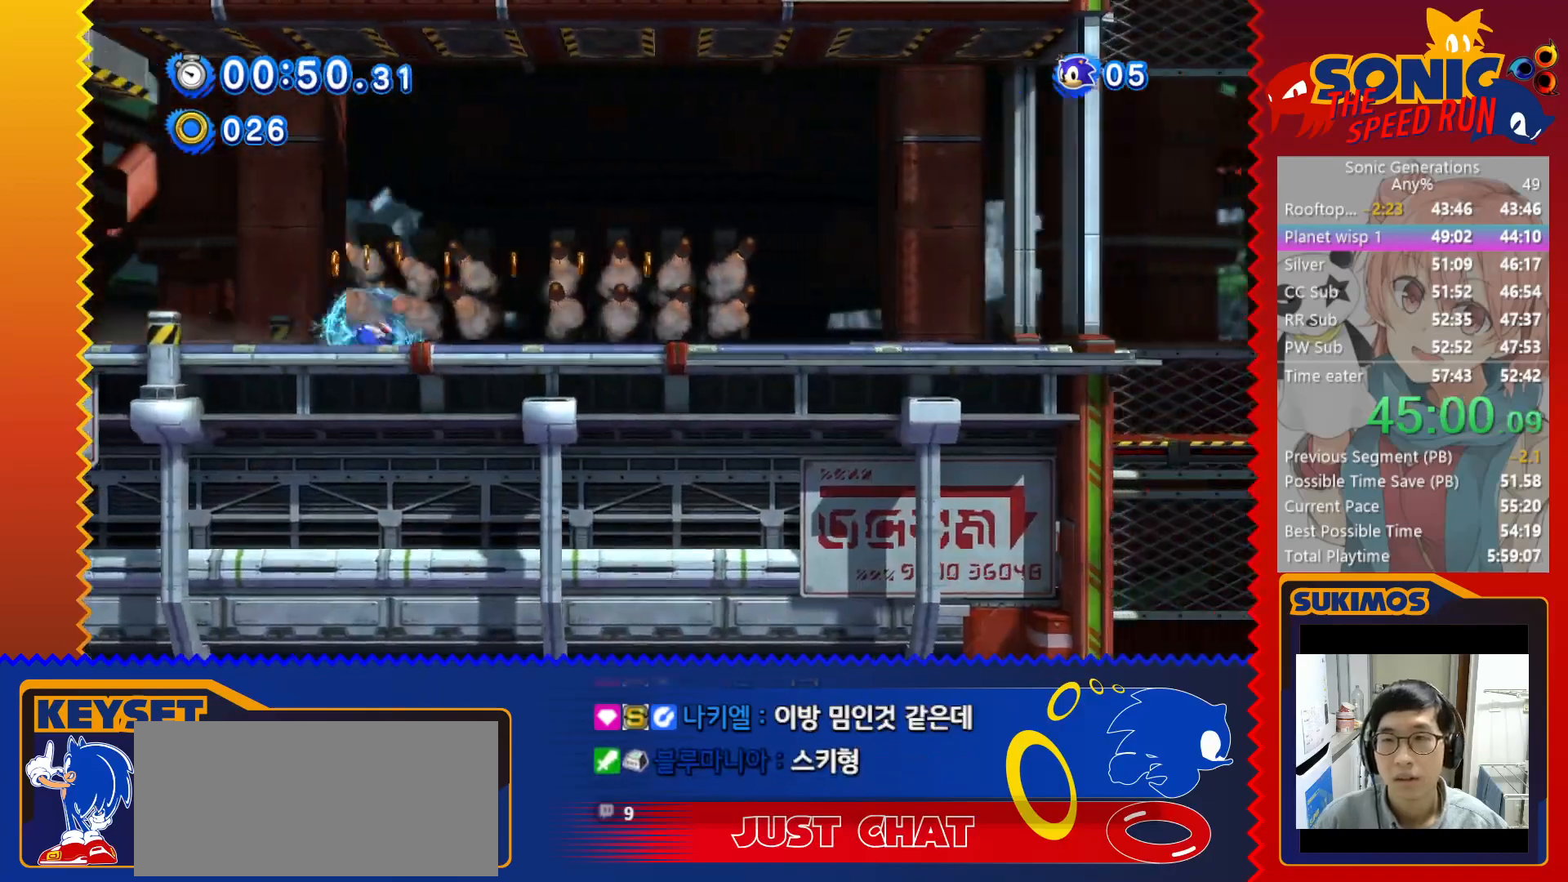
Gameplay with keyboard; each line is a JSON object with the keys held at the frame after it. "events" lists presses ("down") and releases ("up") of "a", "c", "d", "down", "f", "left", "right", "s", "up", "v", "x" and "z" between this image and that frame as [ms after this image, input, new state], when the widget could be followed in between. No other keys are recorded. Mouse input is not recorded.
{"keys": ["left"], "events": [[450, "left", "down"], [450, "right", "up"]]}
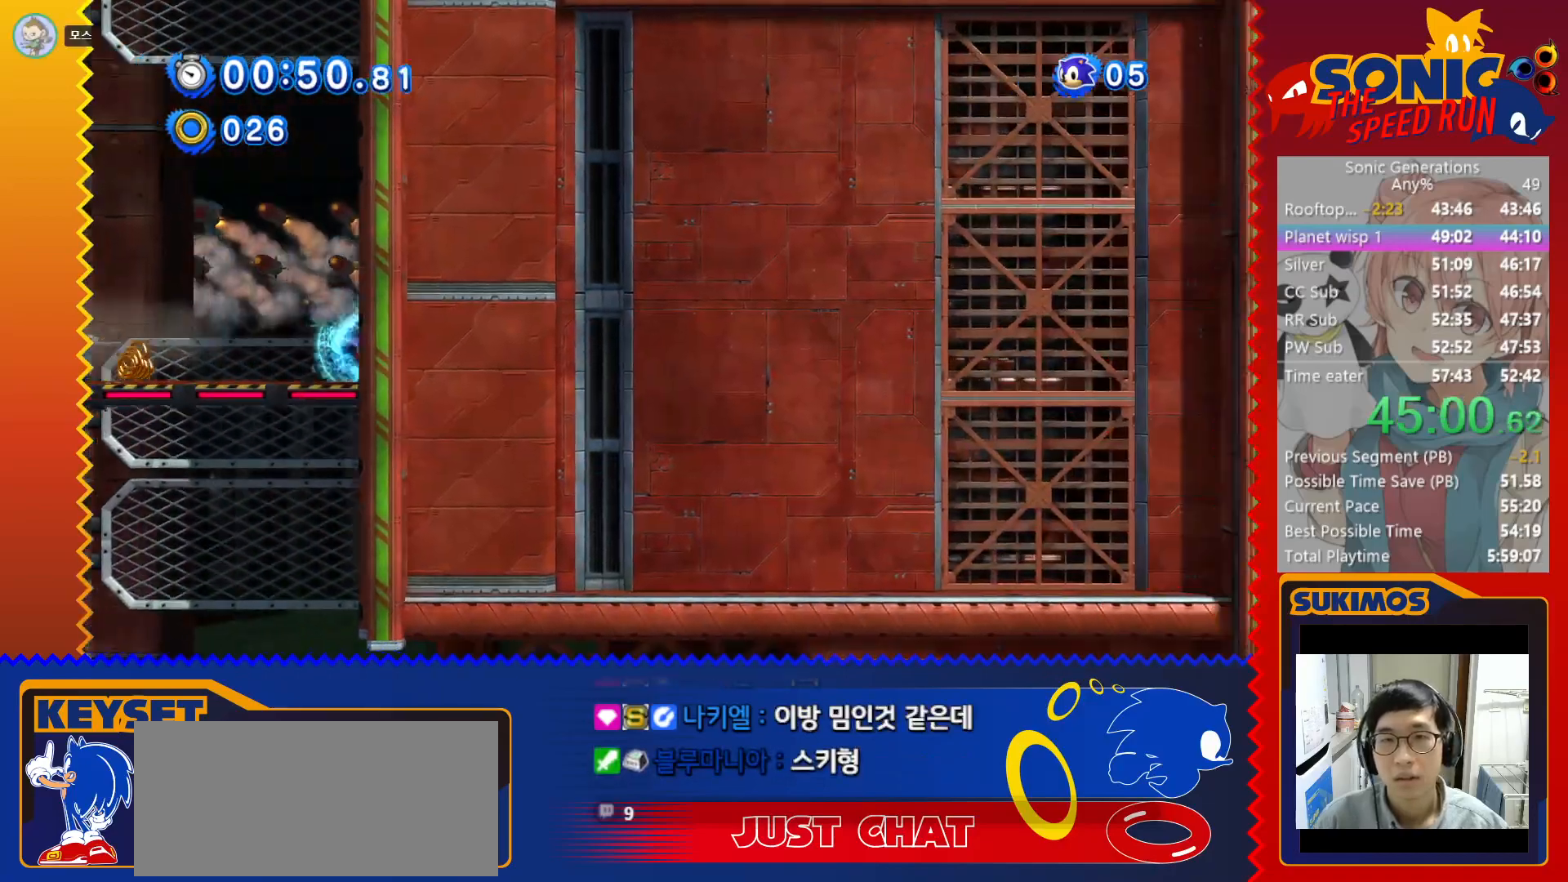
{"keys": [], "events": [[150, "left", "up"]]}
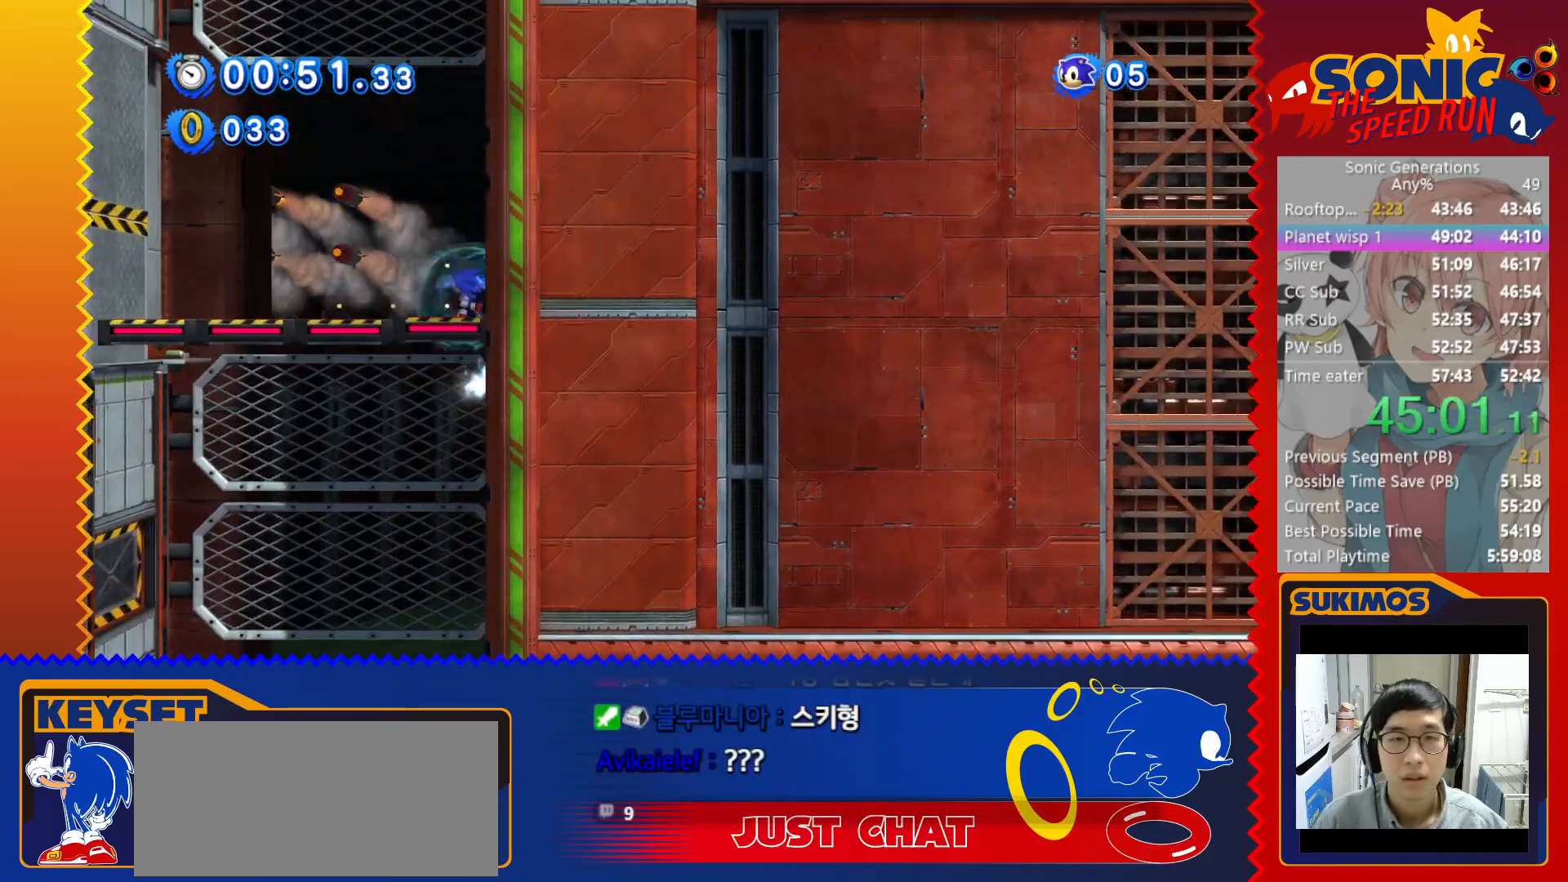
{"keys": [], "events": []}
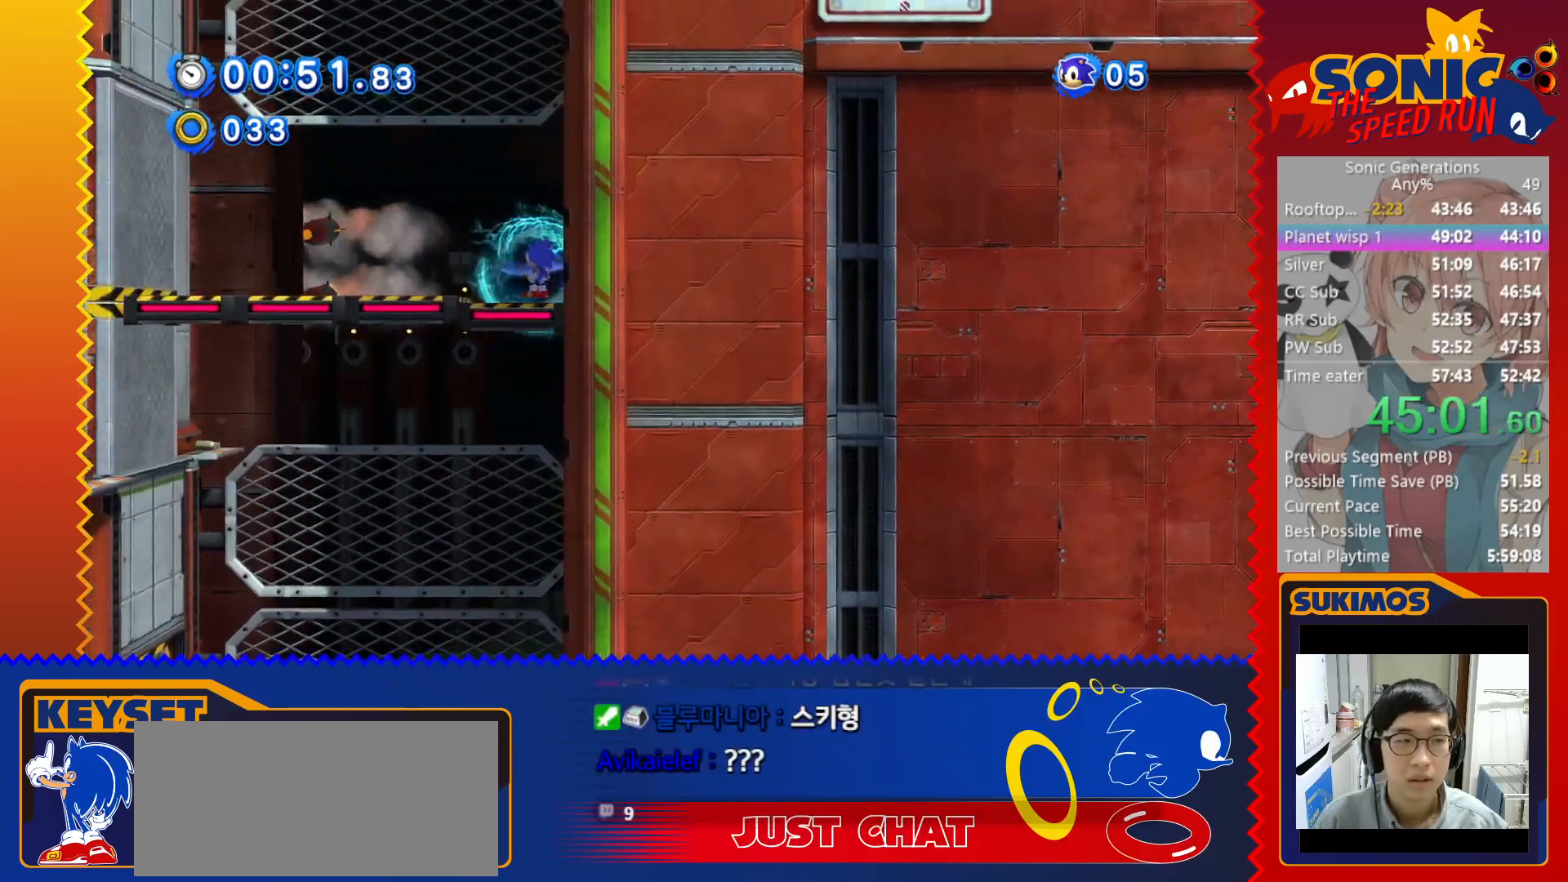
{"keys": [], "events": []}
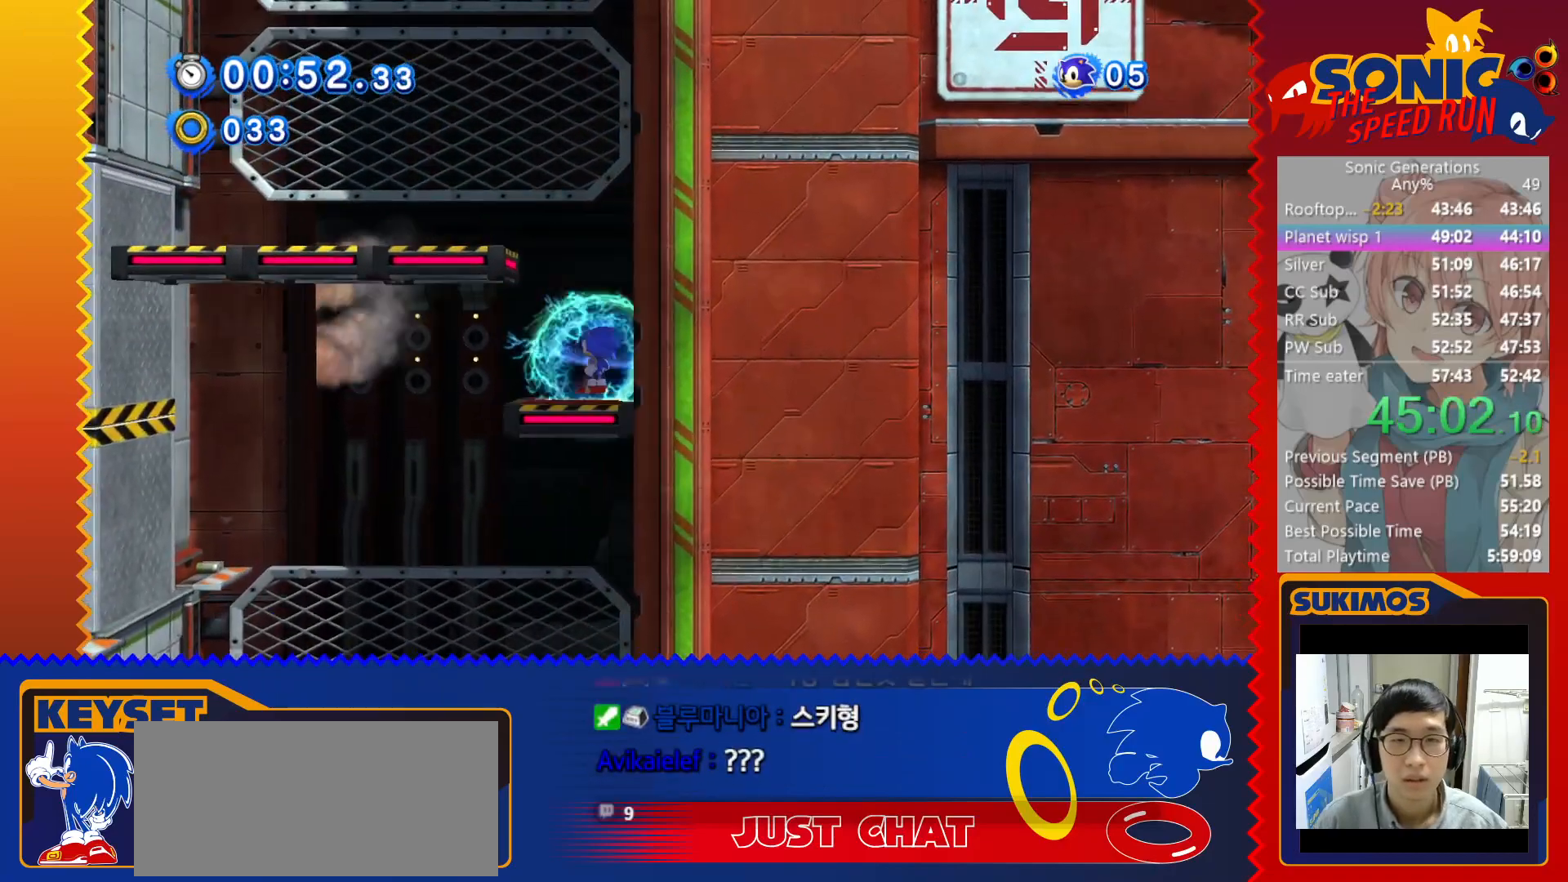
{"keys": [], "events": []}
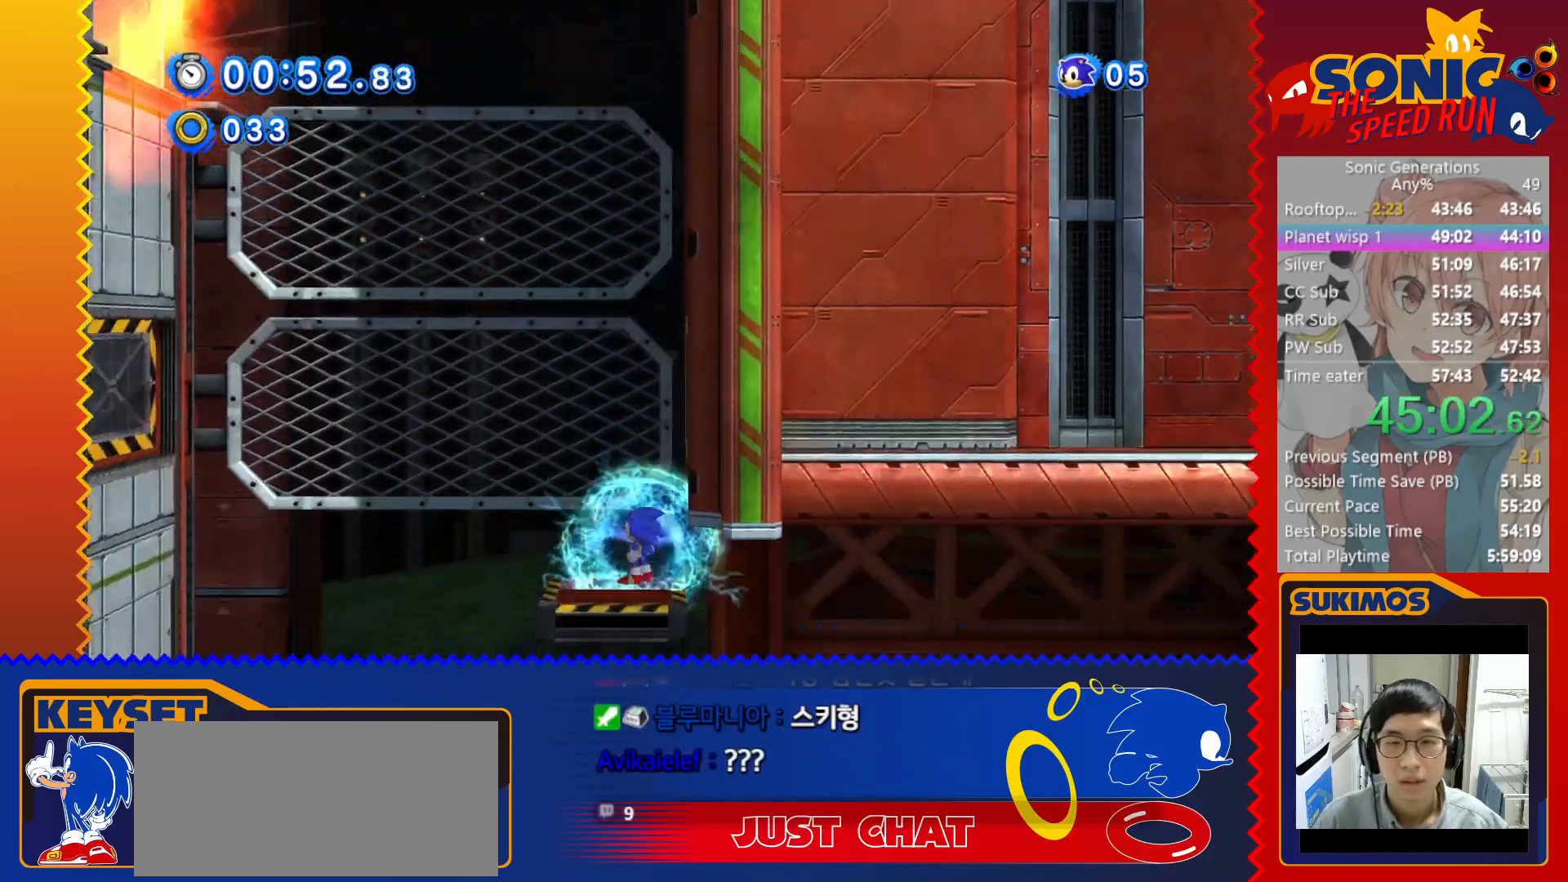
{"keys": [], "events": [[50, "right", "down"], [133, "c", "down"], [150, "c", "up"], [383, "right", "up"]]}
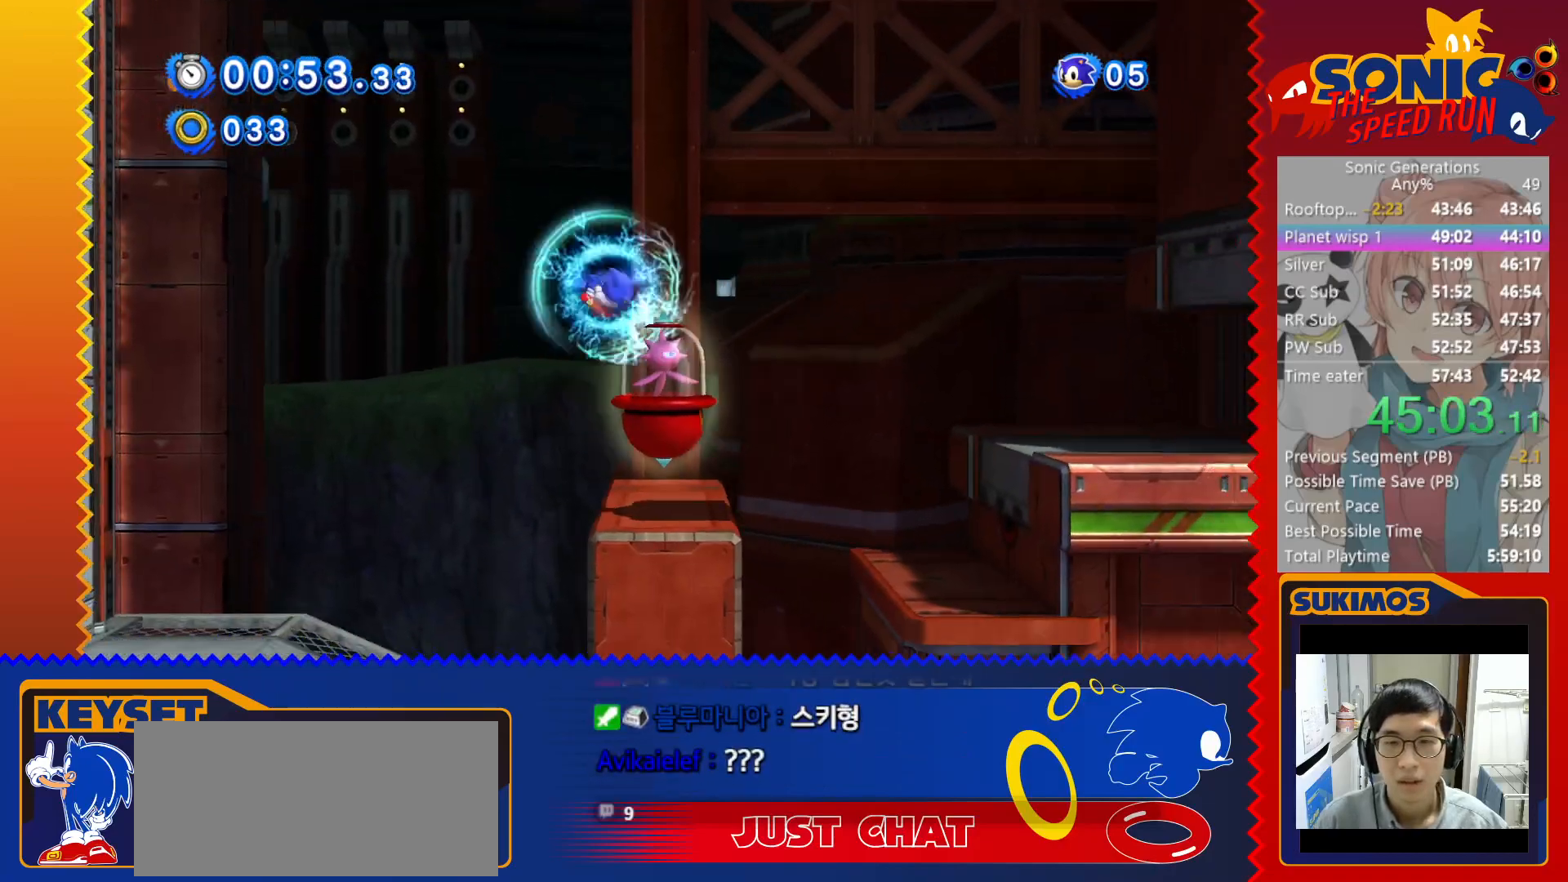
{"keys": ["right"], "events": [[300, "right", "down"], [383, "c", "down"], [450, "c", "up"]]}
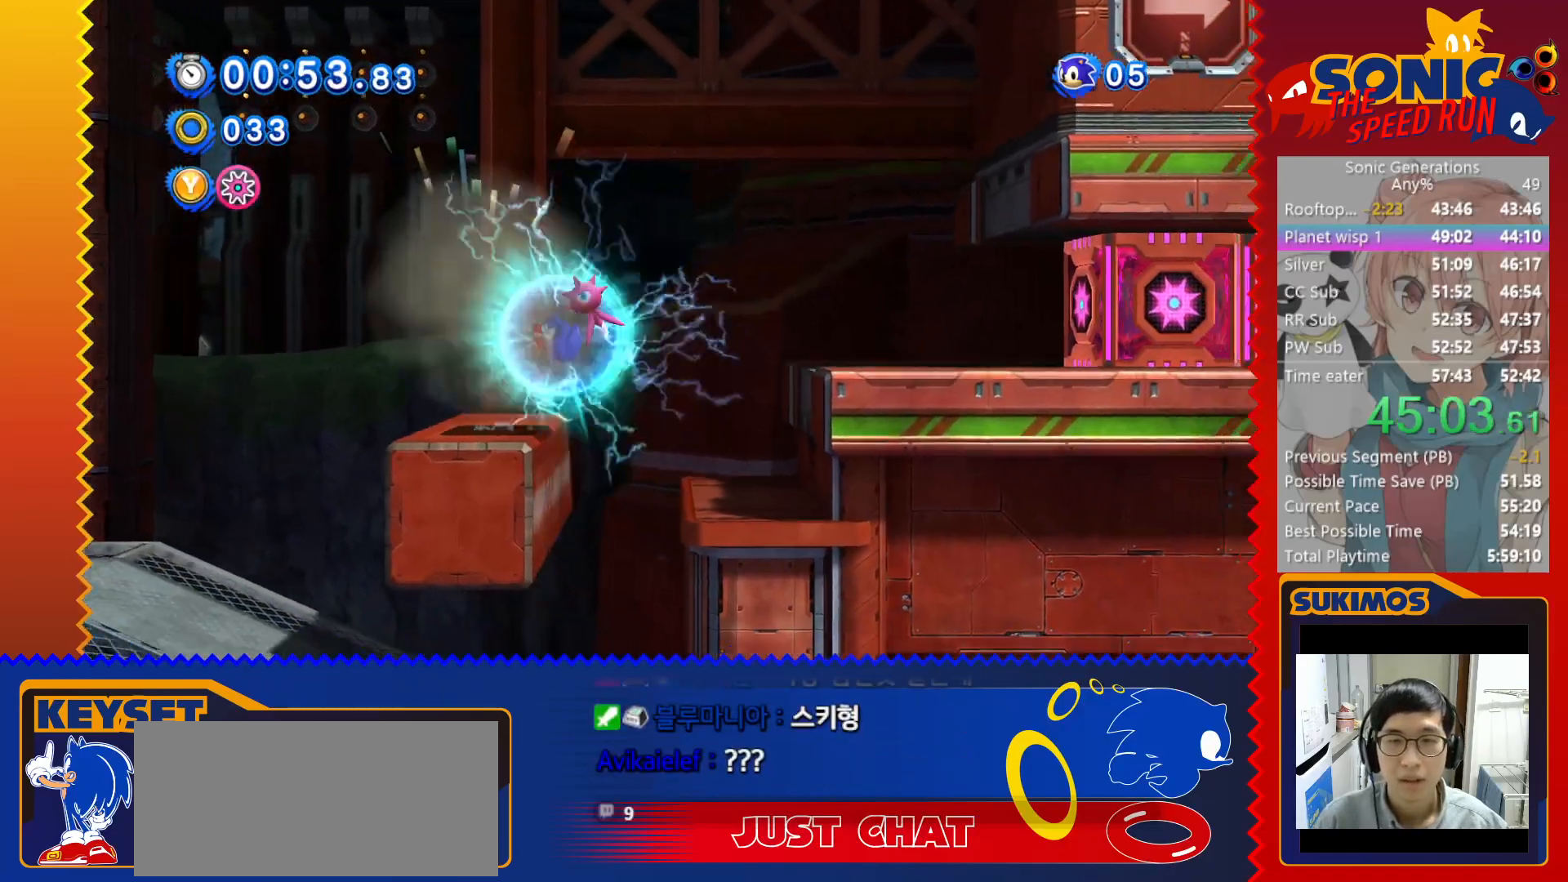
{"keys": [], "events": [[216, "right", "up"], [283, "left", "down"], [366, "left", "up"]]}
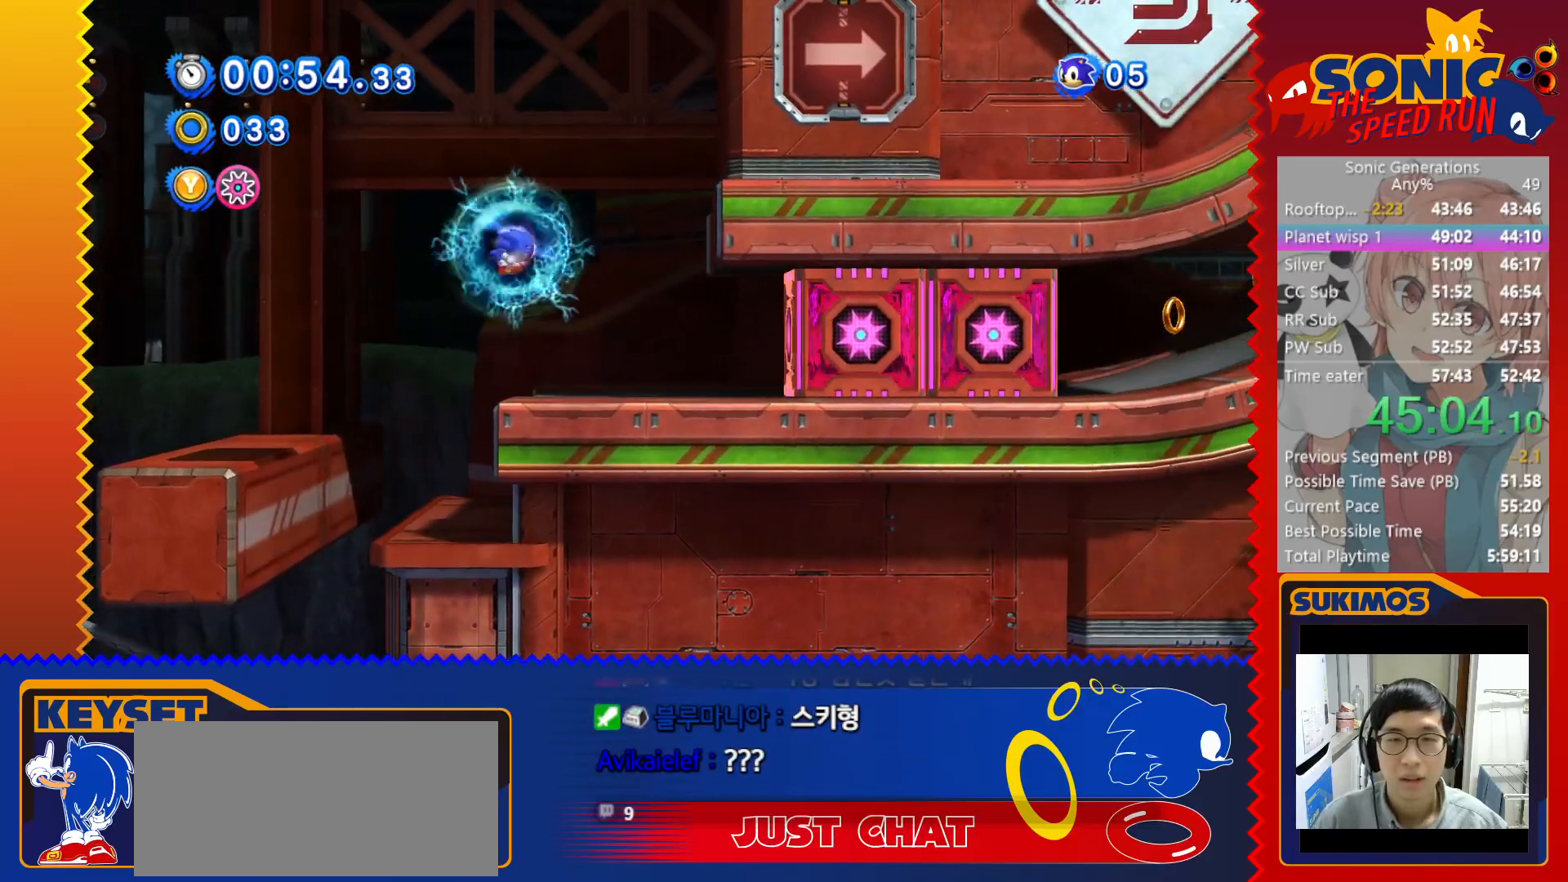
{"keys": ["d"], "events": [[316, "left", "down"], [466, "d", "down"], [483, "left", "up"]]}
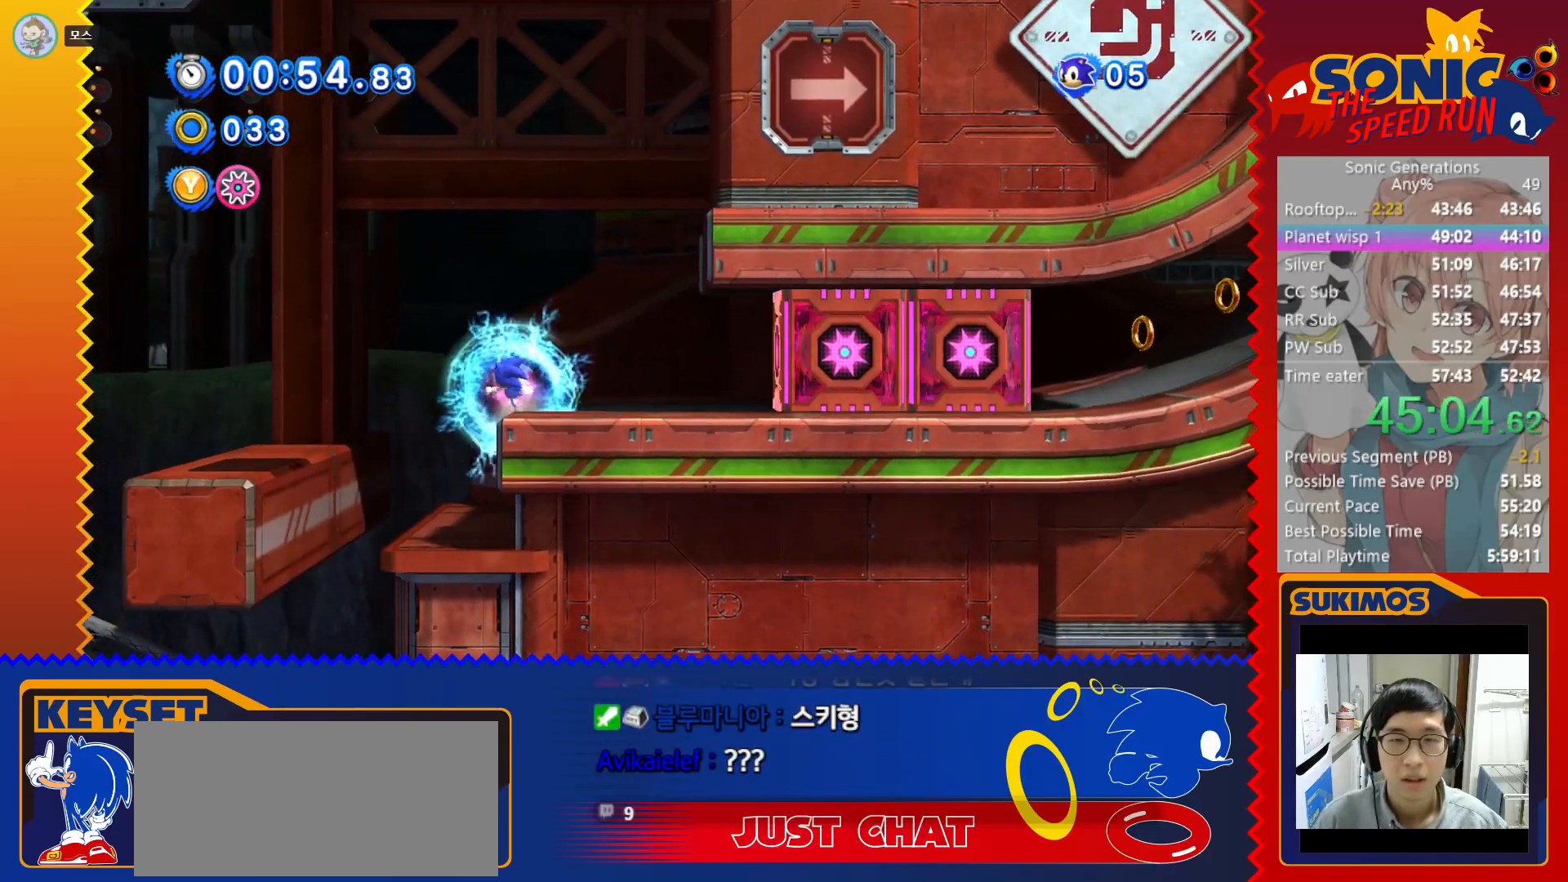
{"keys": ["left"], "events": [[16, "d", "up"], [16, "left", "down"]]}
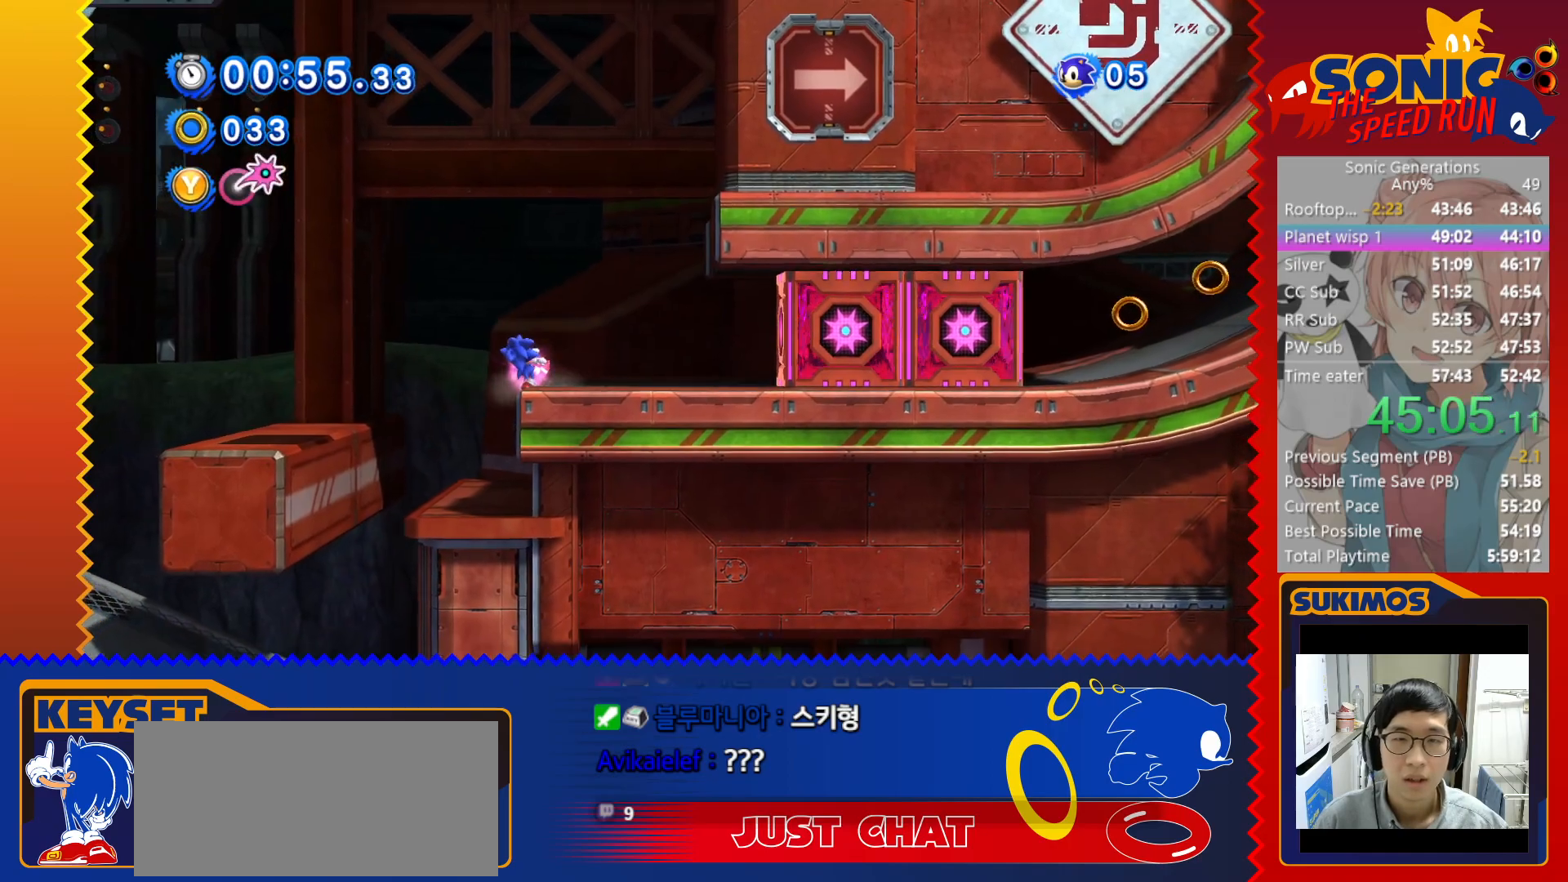
{"keys": ["left"], "events": []}
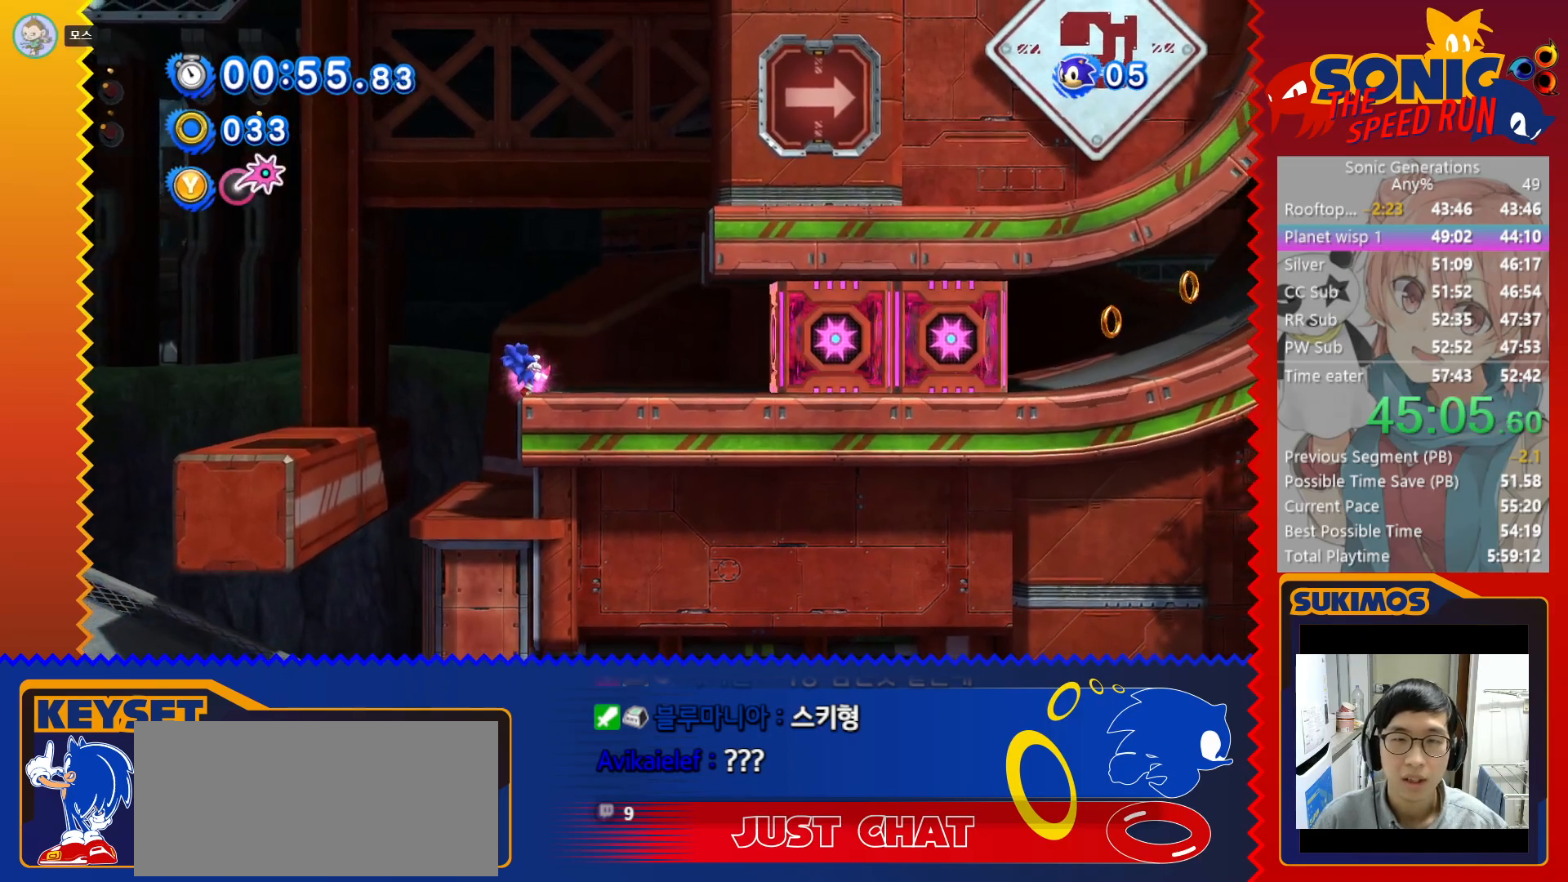
{"keys": ["d", "left"], "events": [[100, "left", "up"], [350, "left", "down"], [366, "d", "down"], [433, "d", "up"], [500, "d", "down"]]}
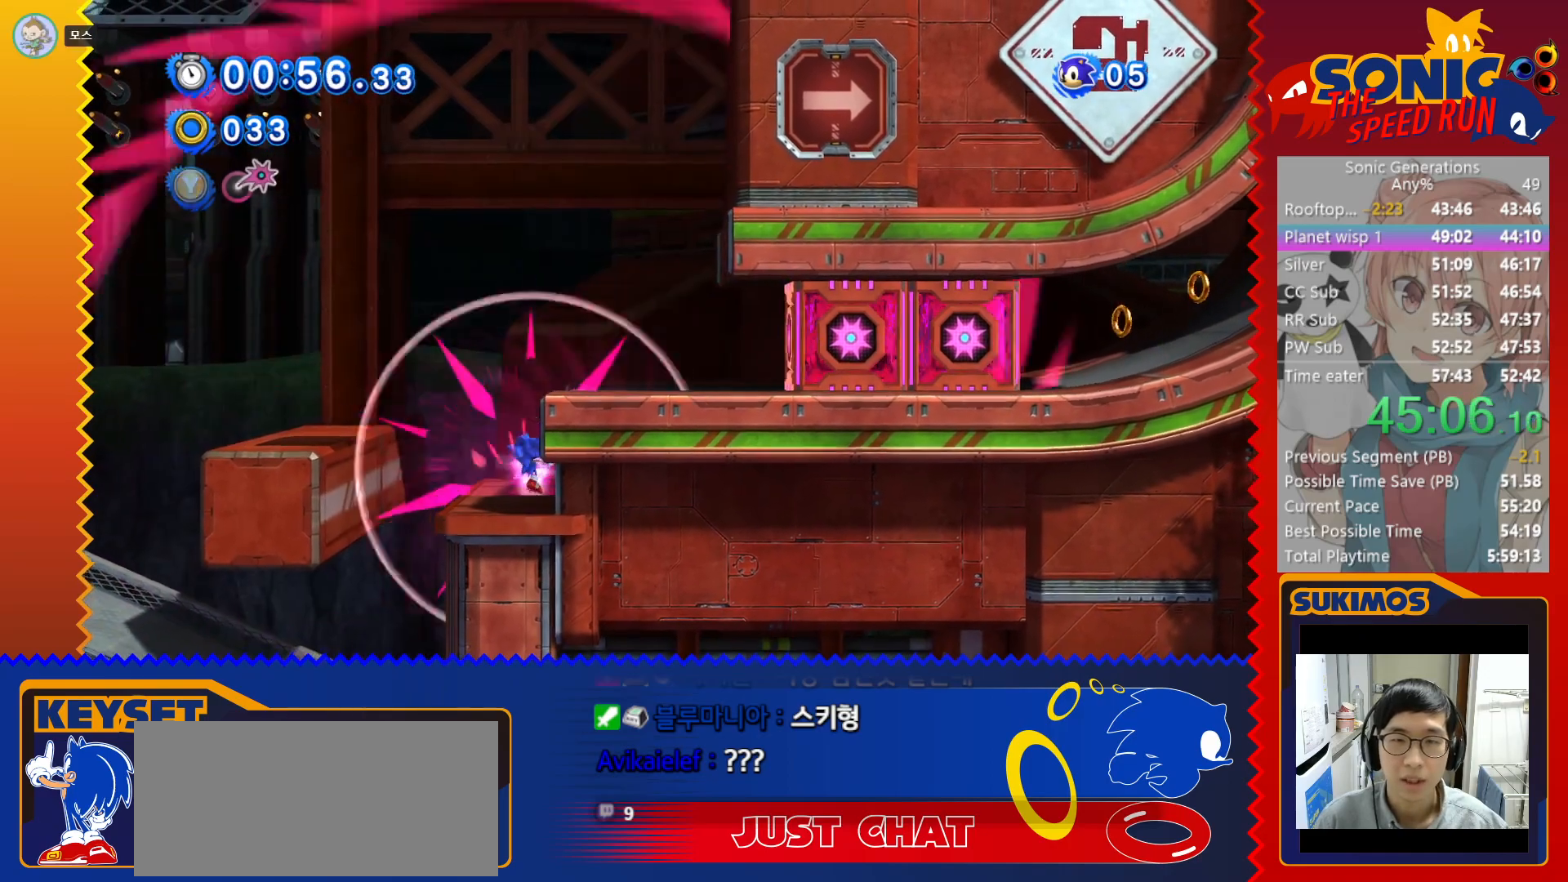
{"keys": ["left"], "events": [[50, "d", "up"], [166, "c", "down"], [366, "c", "up"]]}
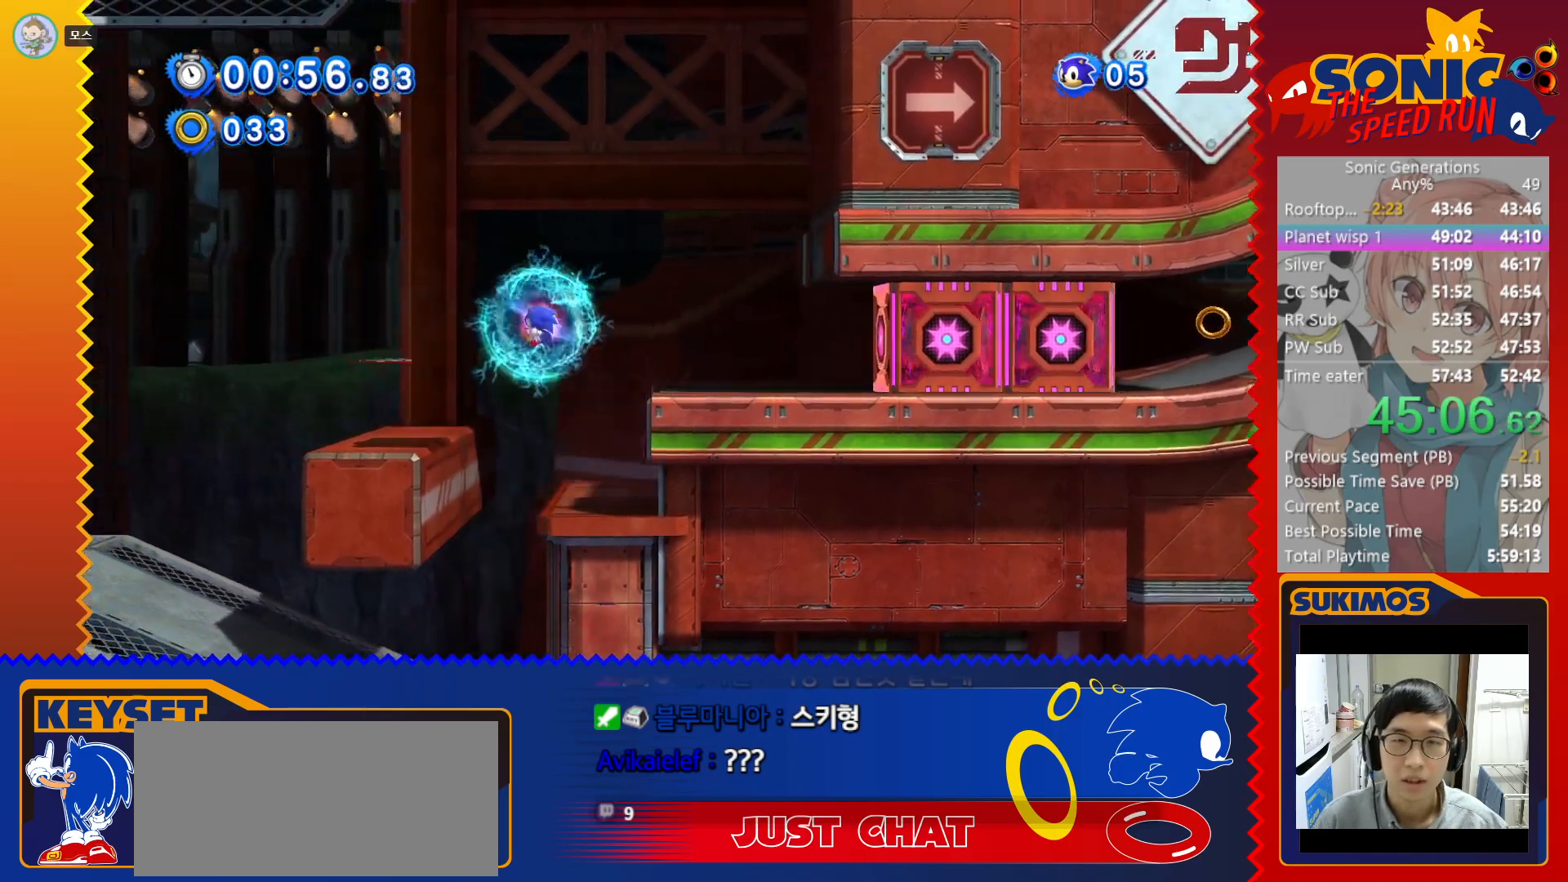
{"keys": ["right"], "events": [[83, "left", "up"], [133, "right", "down"]]}
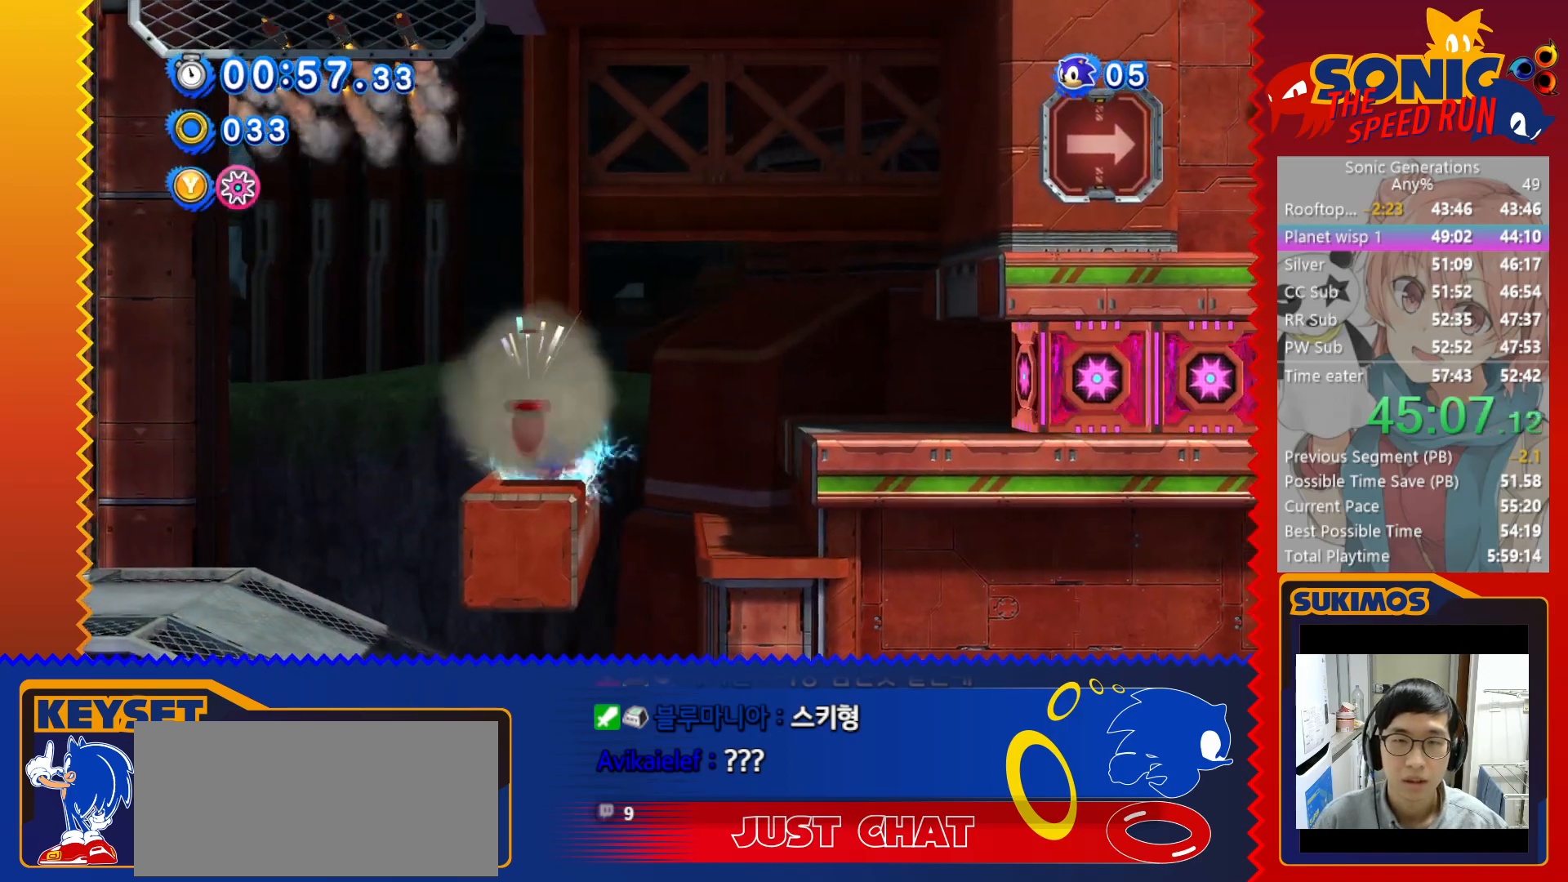
{"keys": ["right"], "events": [[50, "c", "down"], [116, "c", "up"], [150, "c", "down"], [233, "c", "up"]]}
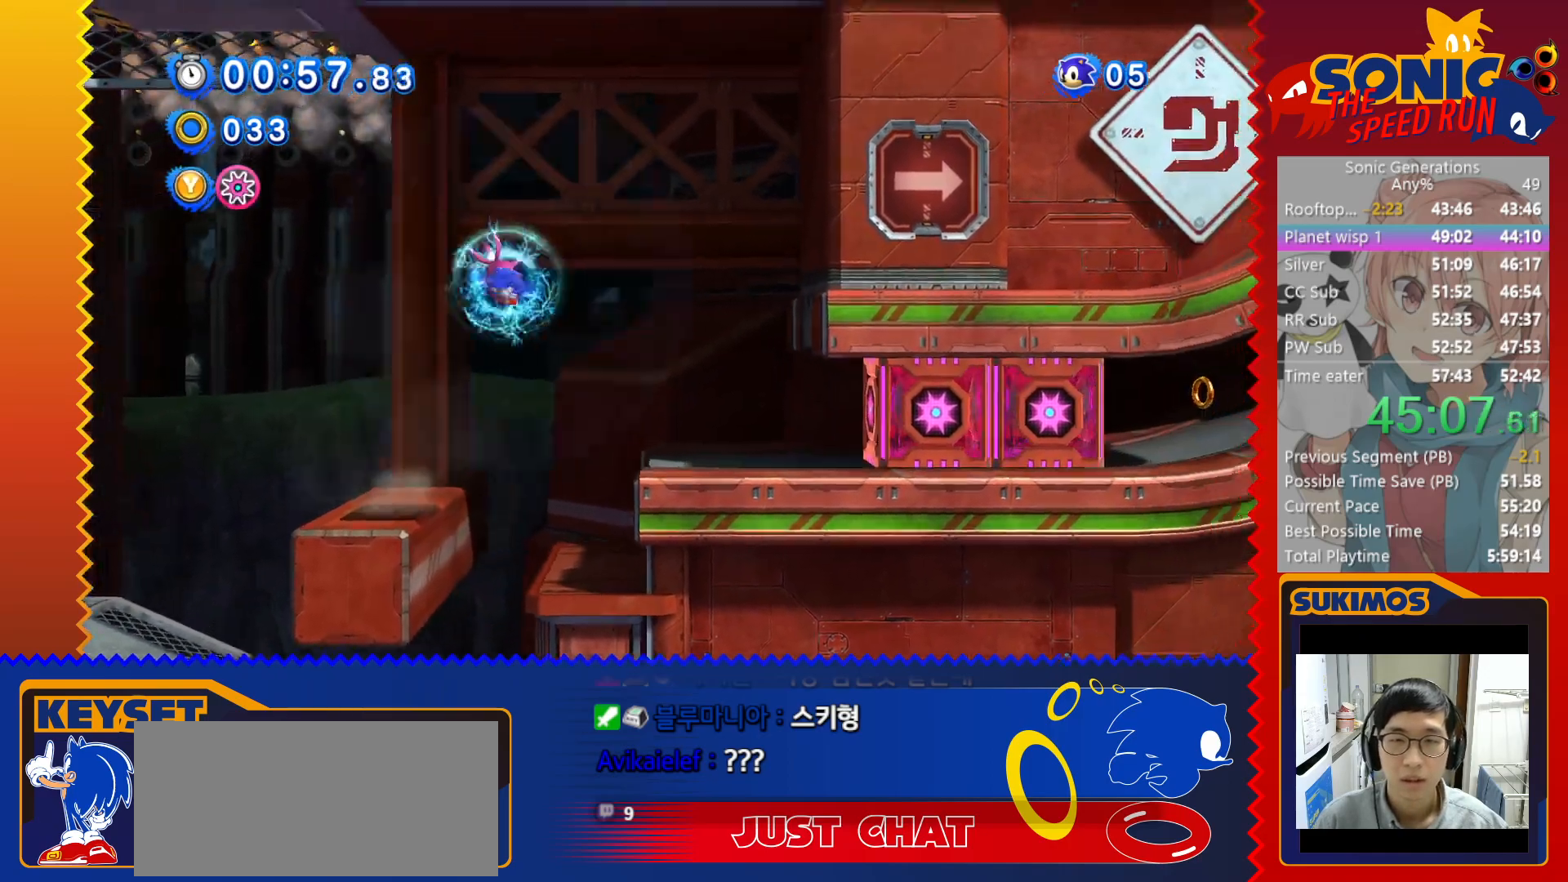
{"keys": ["left"], "events": [[83, "right", "up"], [133, "left", "down"], [283, "left", "up"], [500, "left", "down"]]}
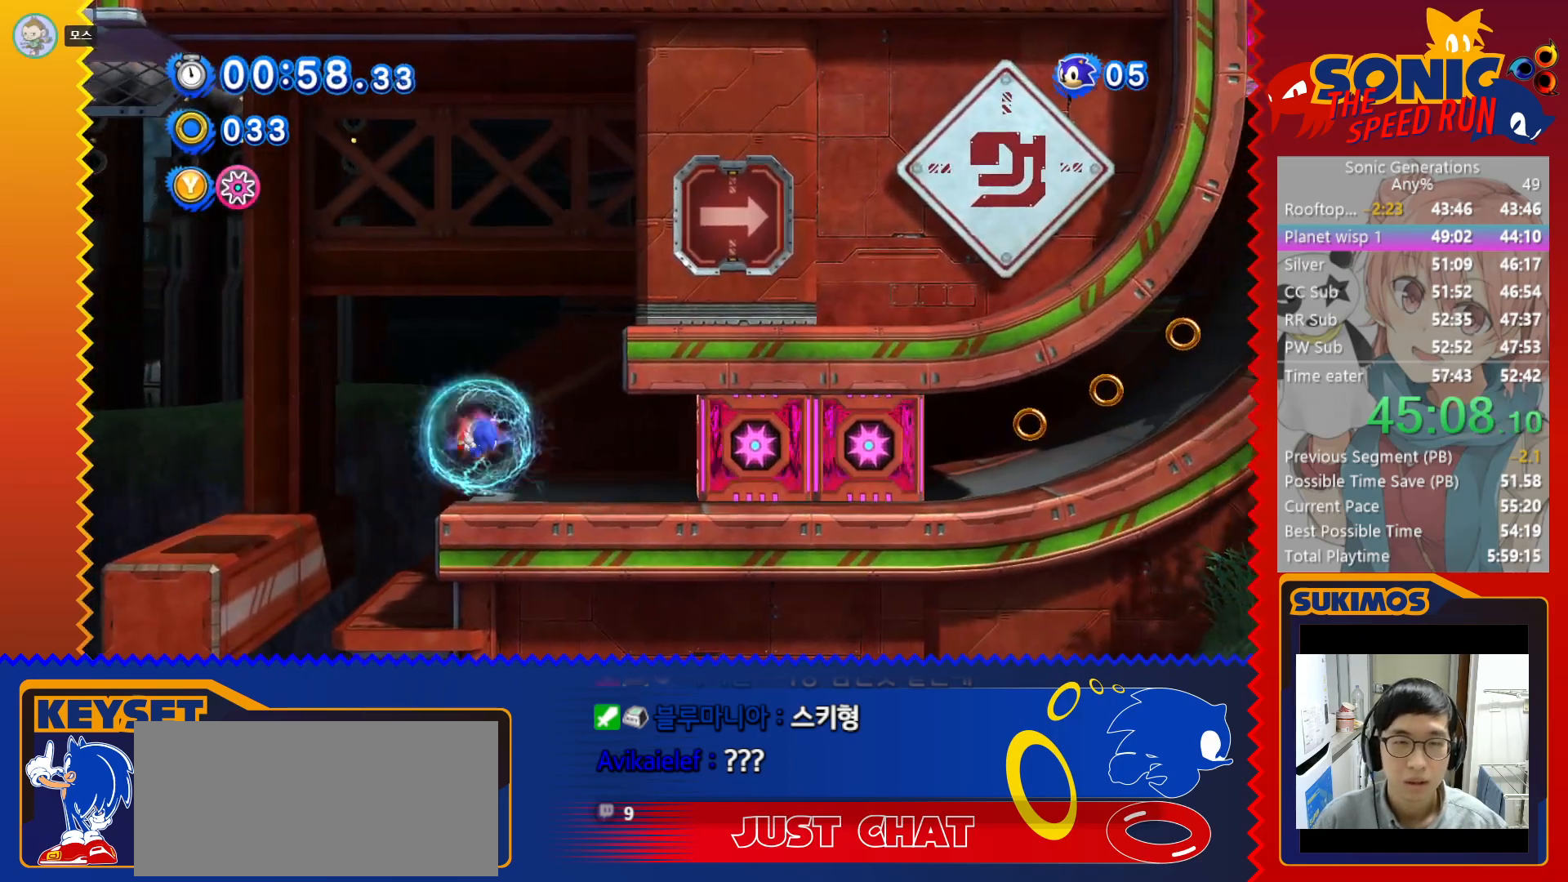
{"keys": ["left"], "events": [[250, "d", "down"], [300, "d", "up"]]}
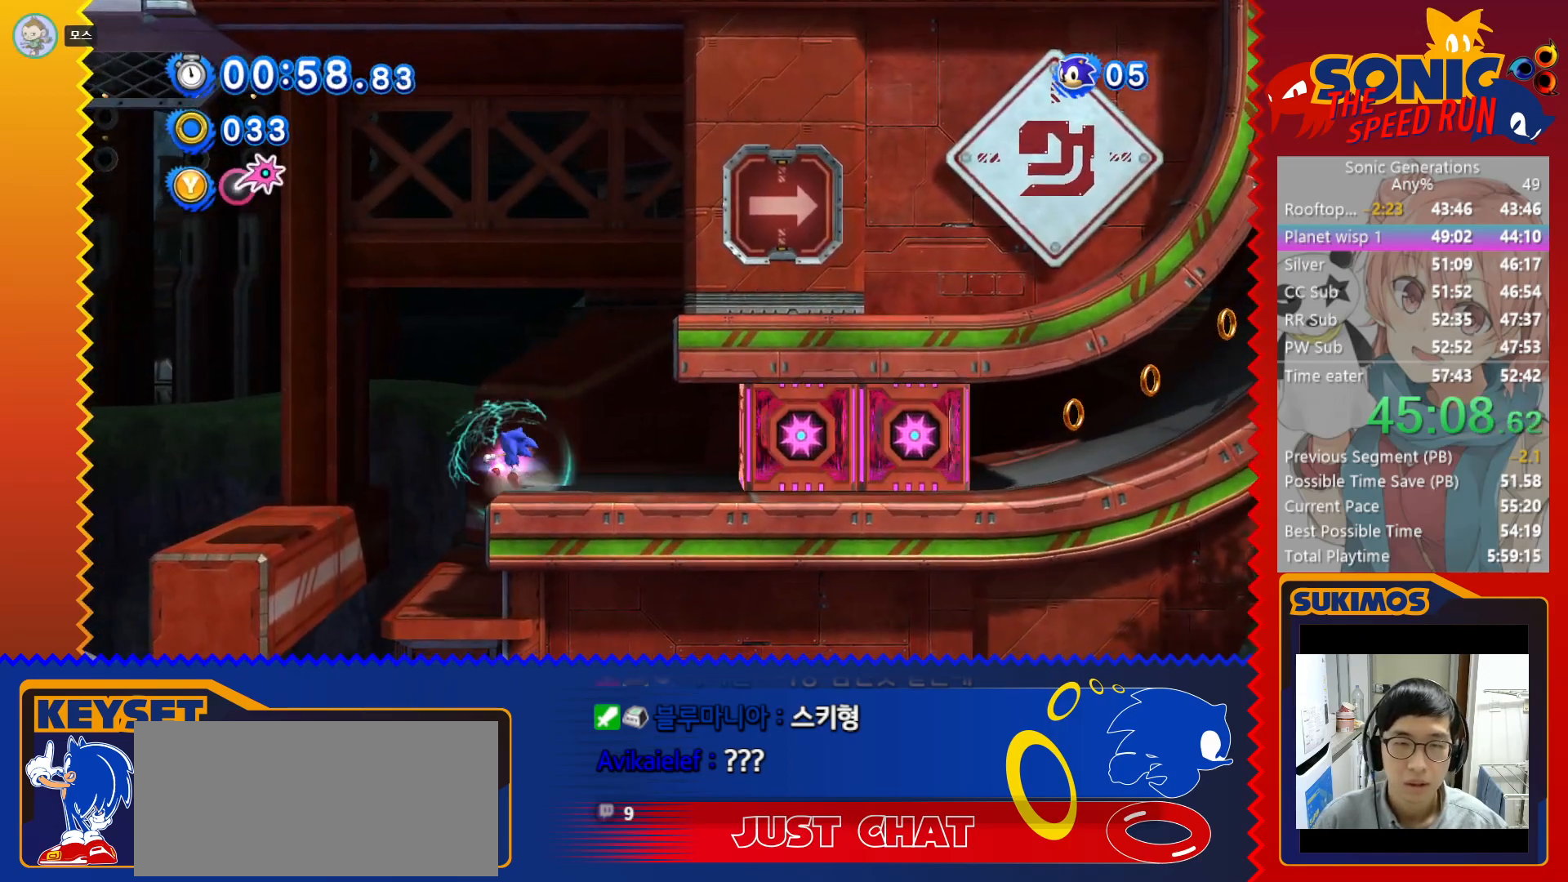
{"keys": ["left"], "events": []}
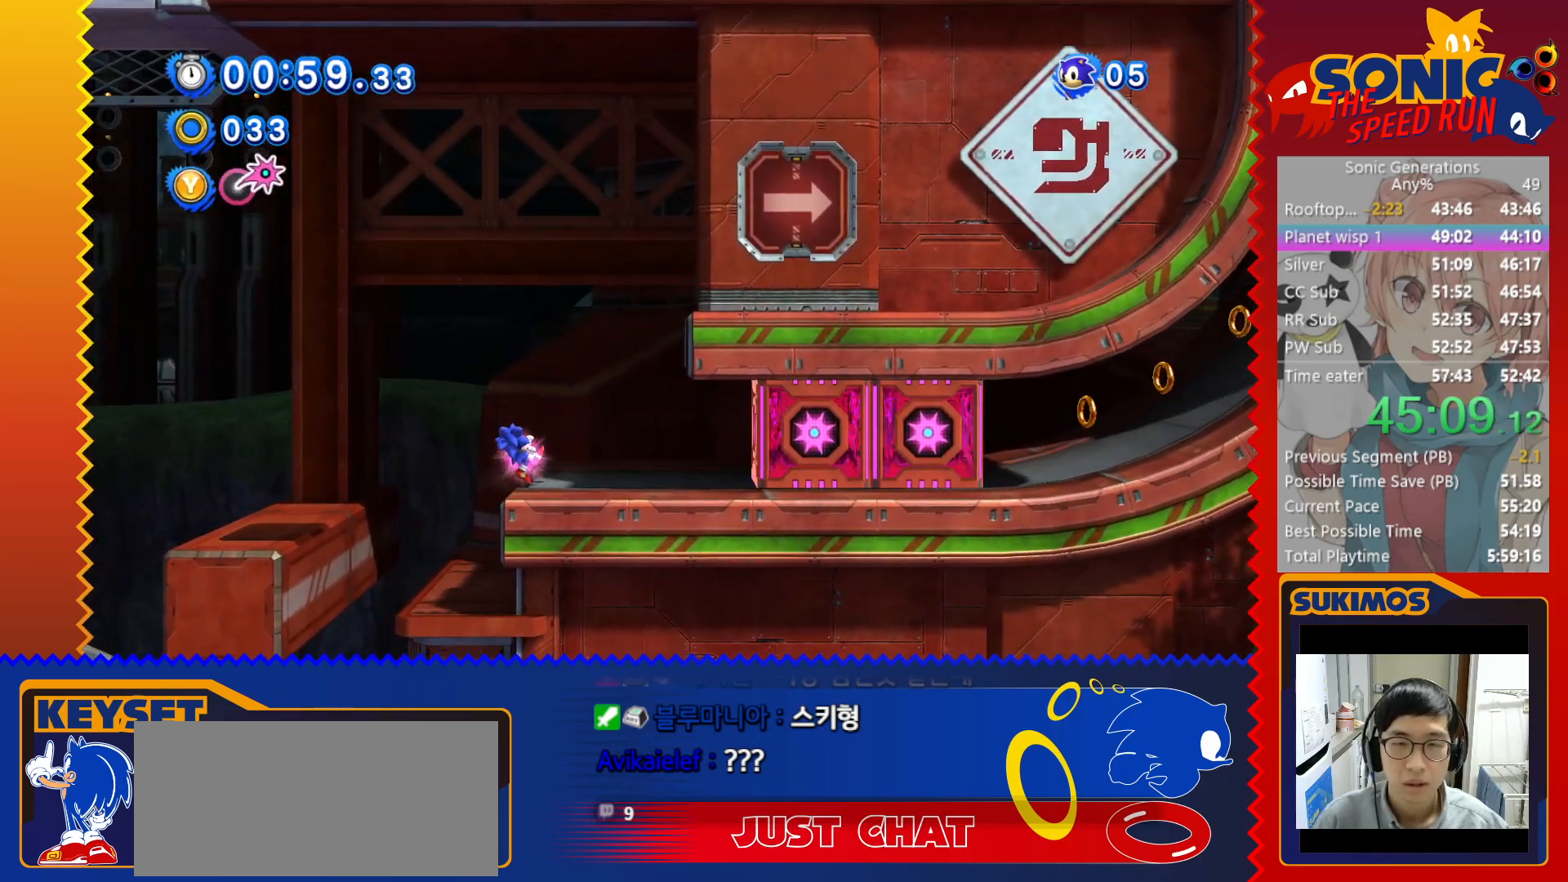
{"keys": ["left"], "events": []}
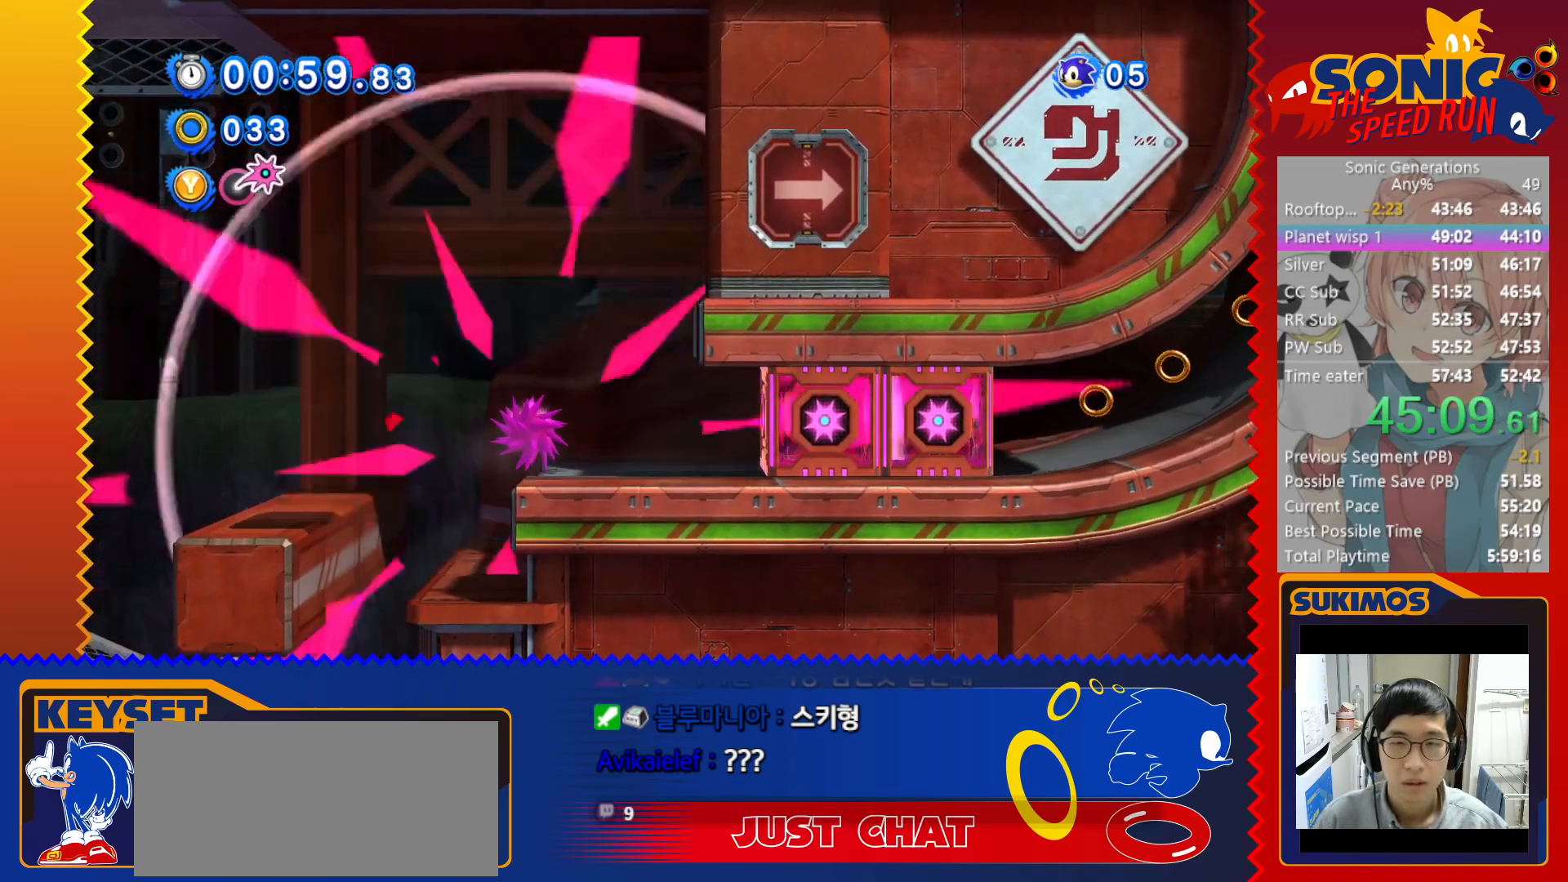
{"keys": ["left"], "events": [[100, "left", "up"], [183, "up", "down"], [200, "up", "up"], [500, "left", "down"]]}
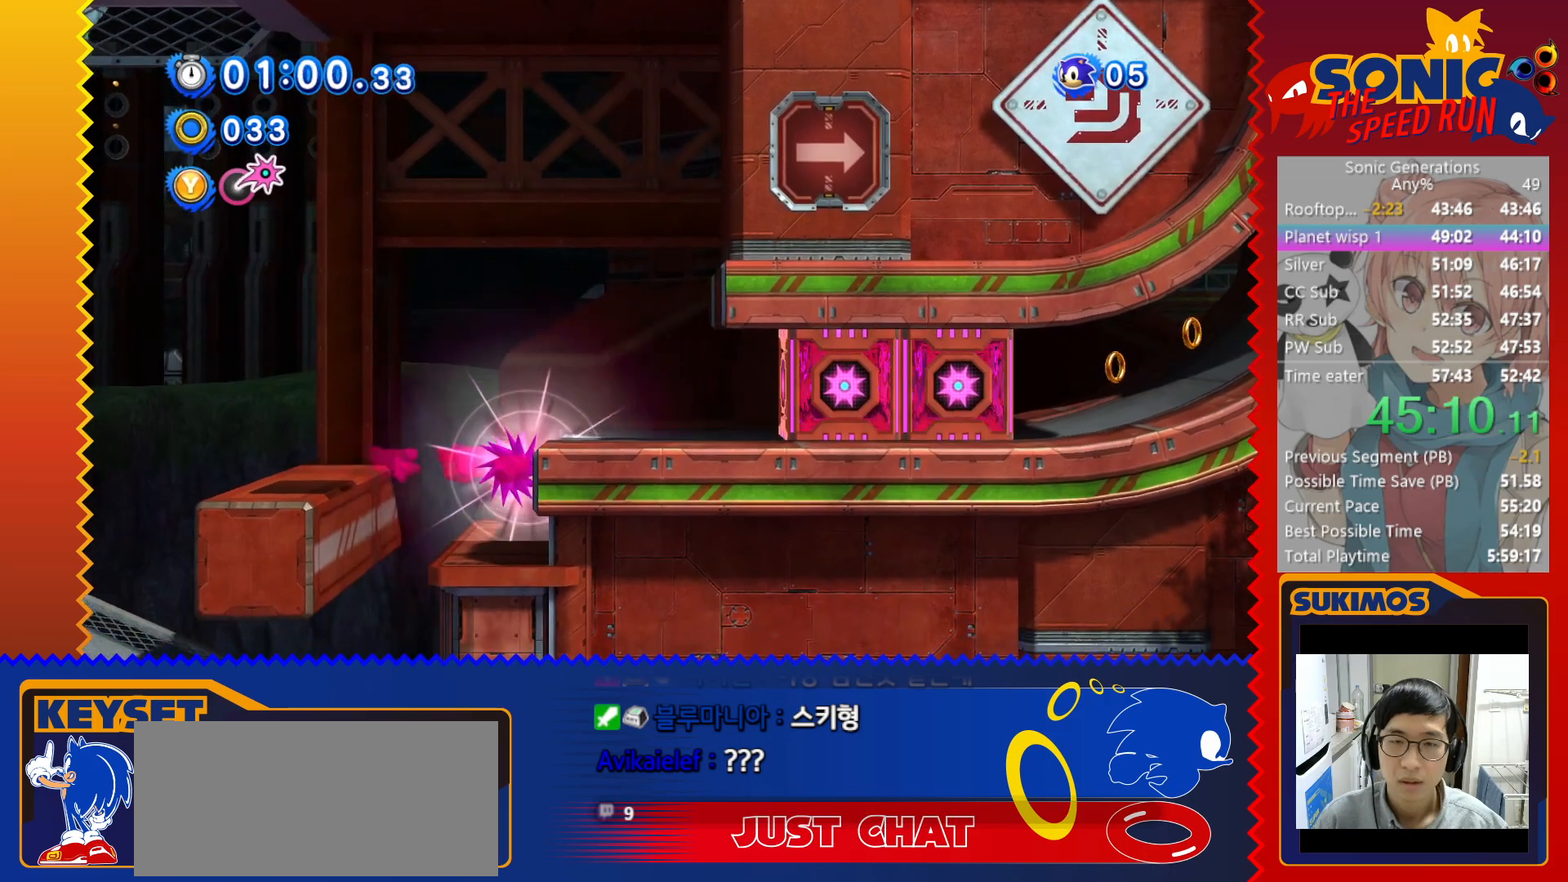
{"keys": ["left"], "events": [[400, "d", "down"], [450, "d", "up"]]}
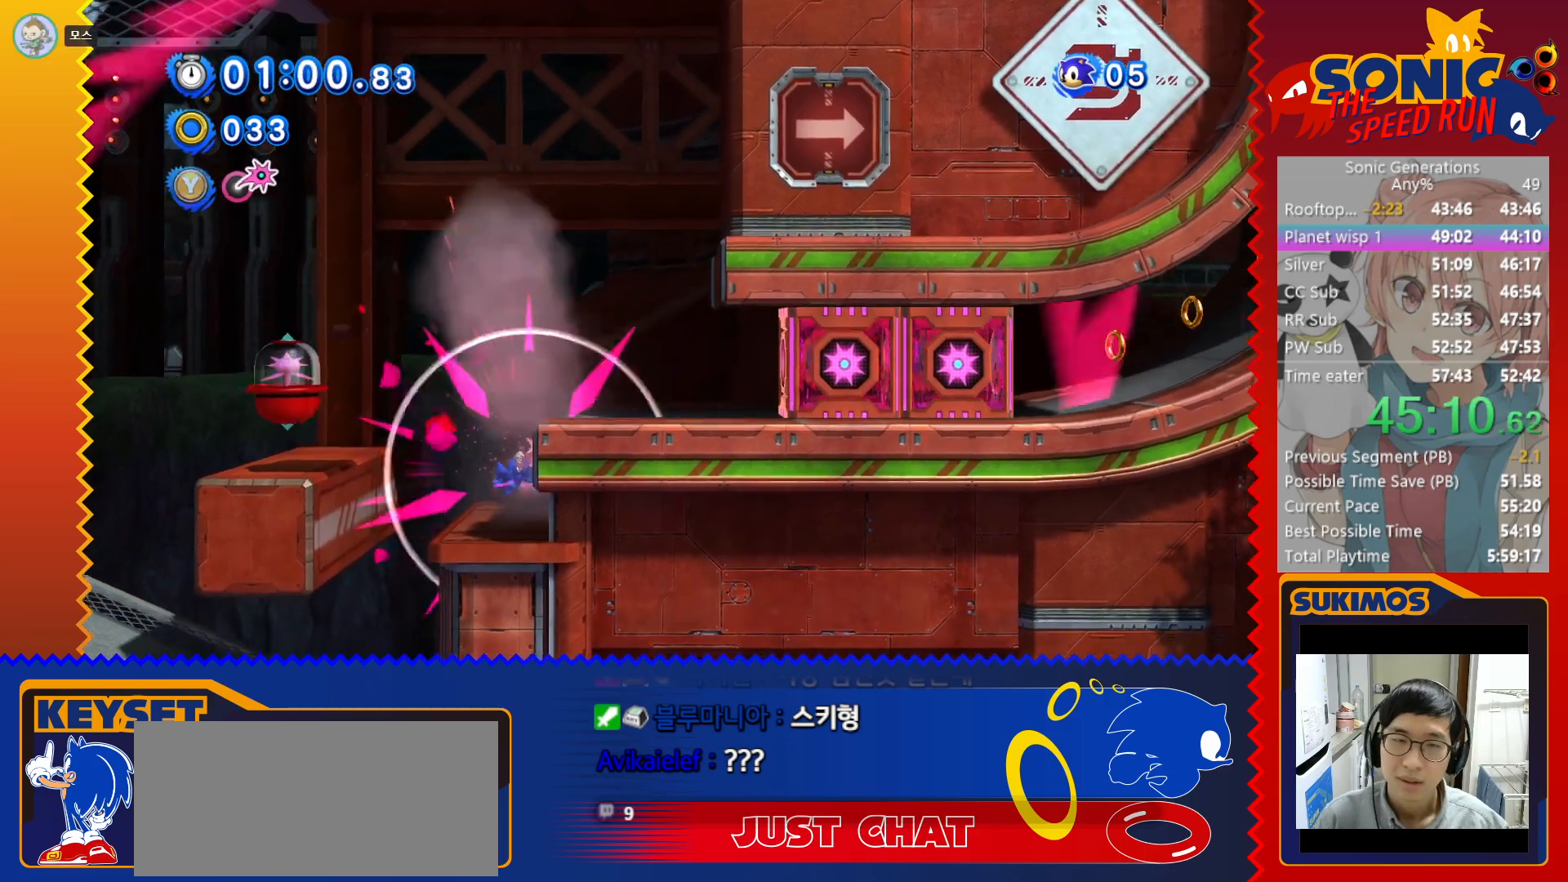
{"keys": ["left"], "events": [[33, "d", "down"], [83, "d", "up"], [216, "c", "down"], [366, "c", "up"]]}
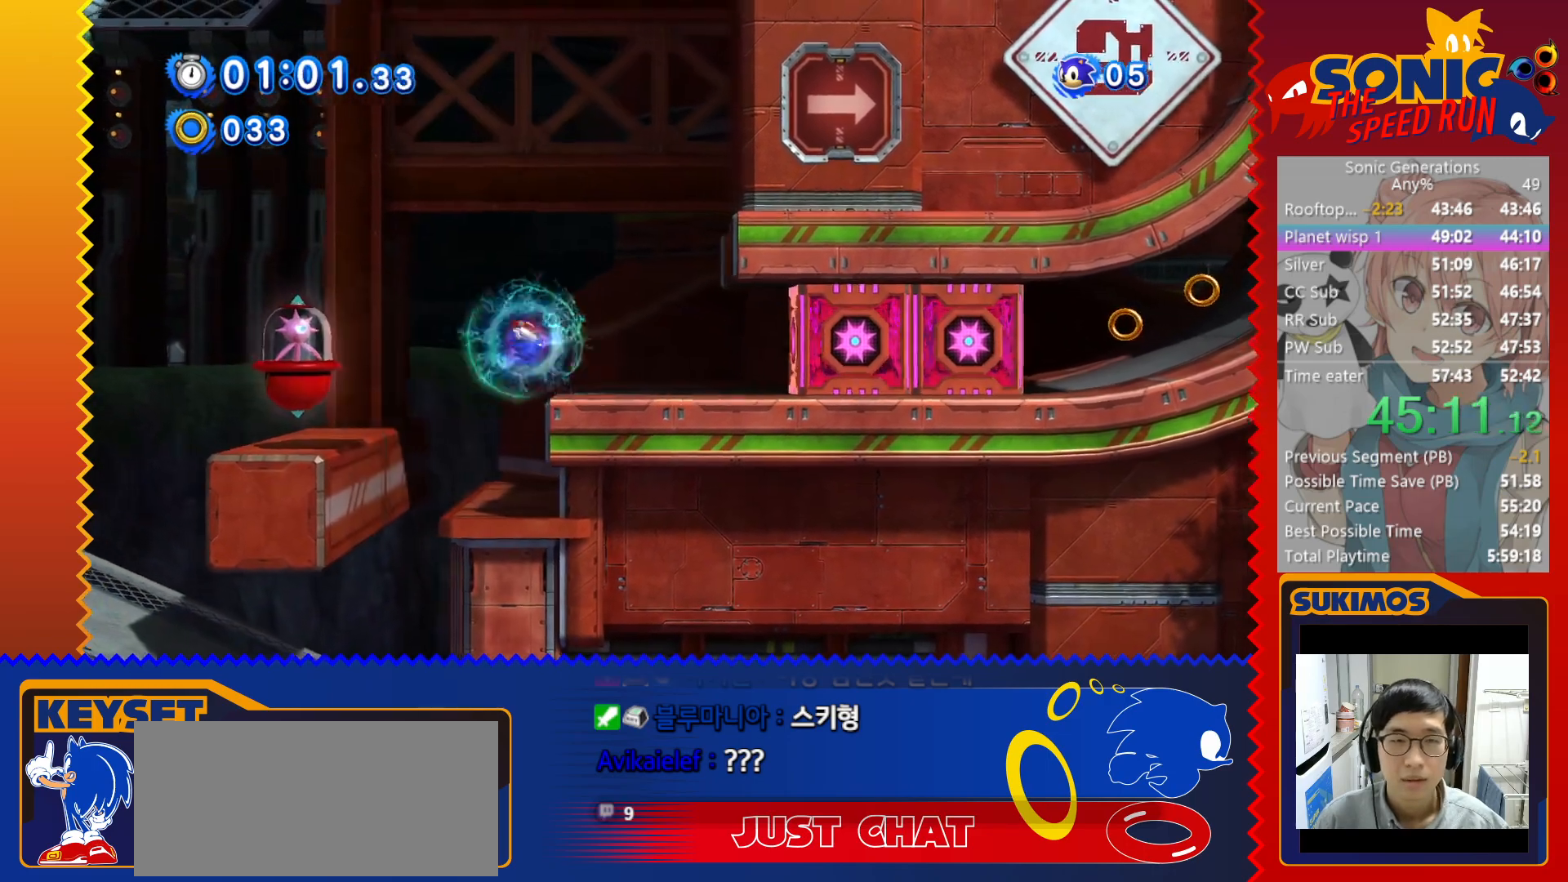
{"keys": ["right"], "events": [[350, "left", "up"], [350, "right", "down"]]}
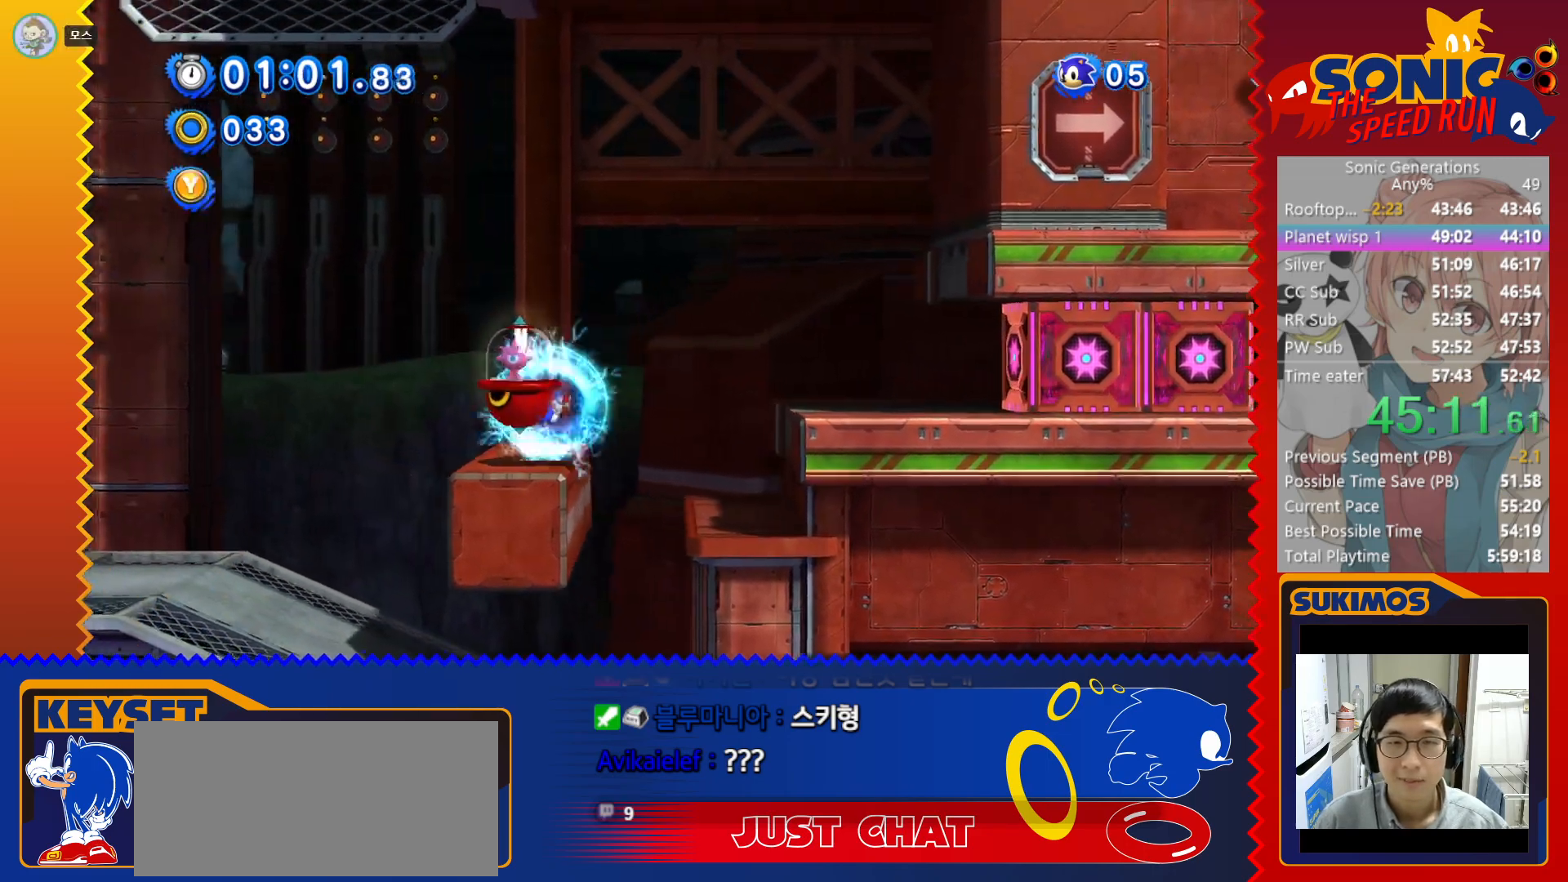
{"keys": ["right"], "events": [[233, "c", "down"], [283, "c", "up"], [350, "c", "down"], [416, "c", "up"]]}
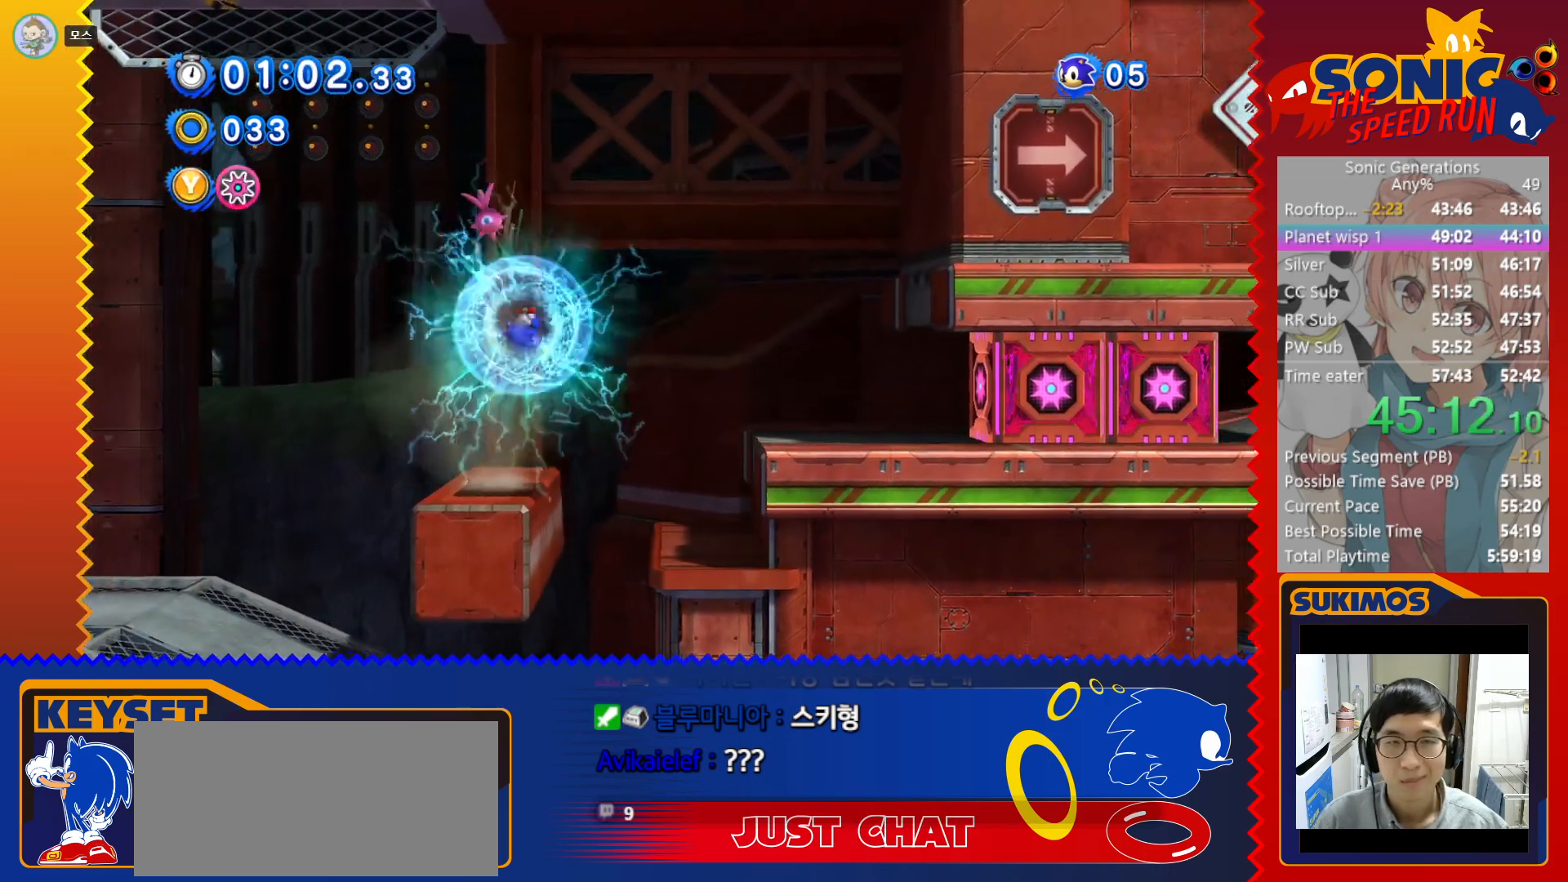
{"keys": ["left"], "events": [[350, "right", "up"], [450, "left", "down"]]}
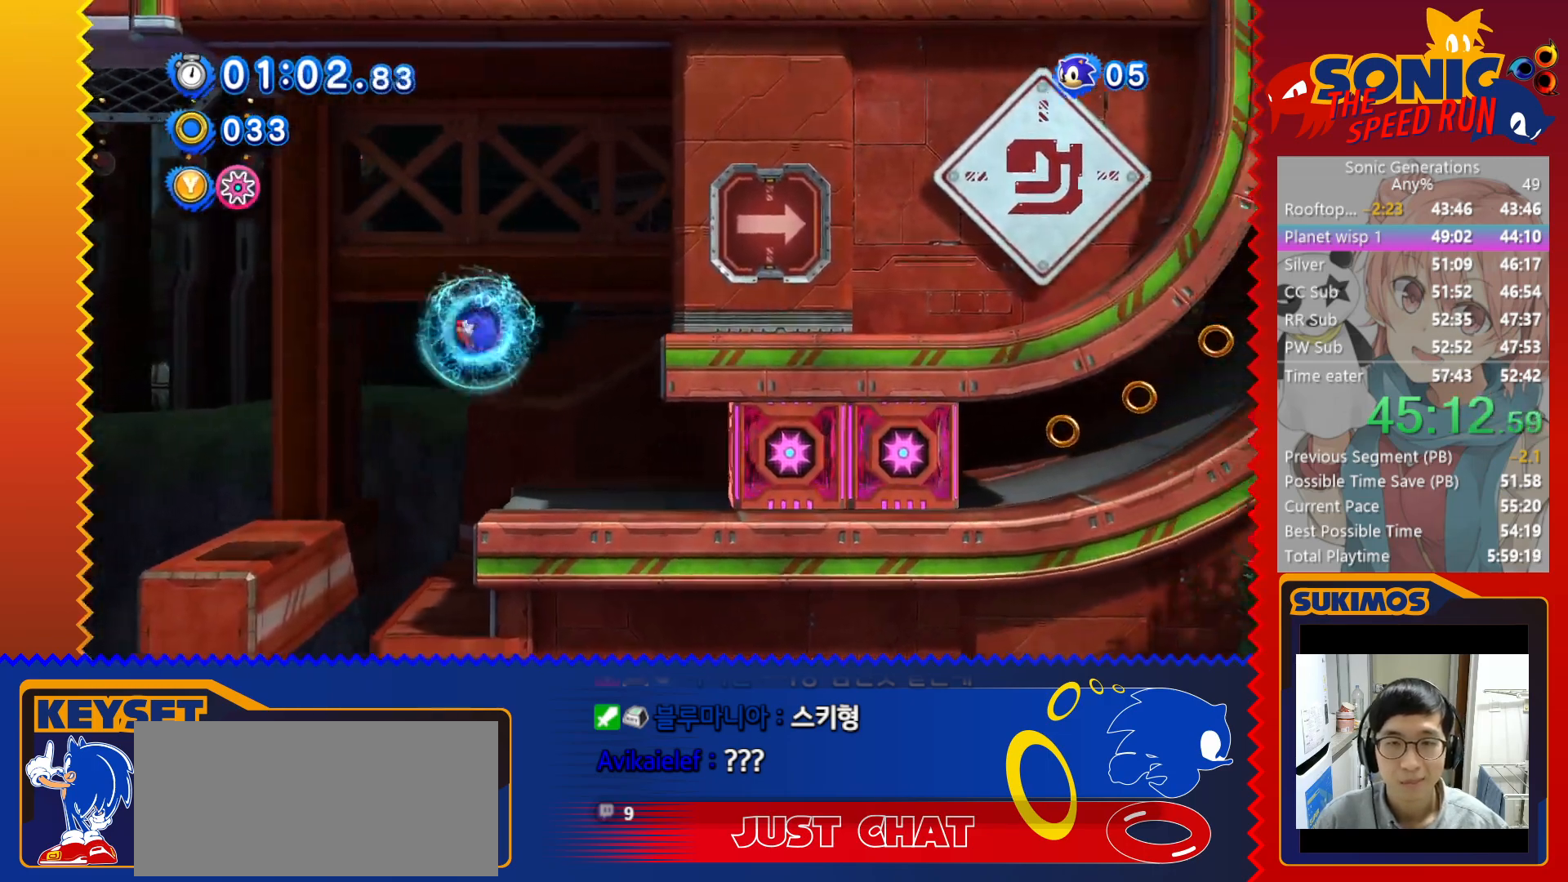
{"keys": [], "events": [[450, "left", "up"]]}
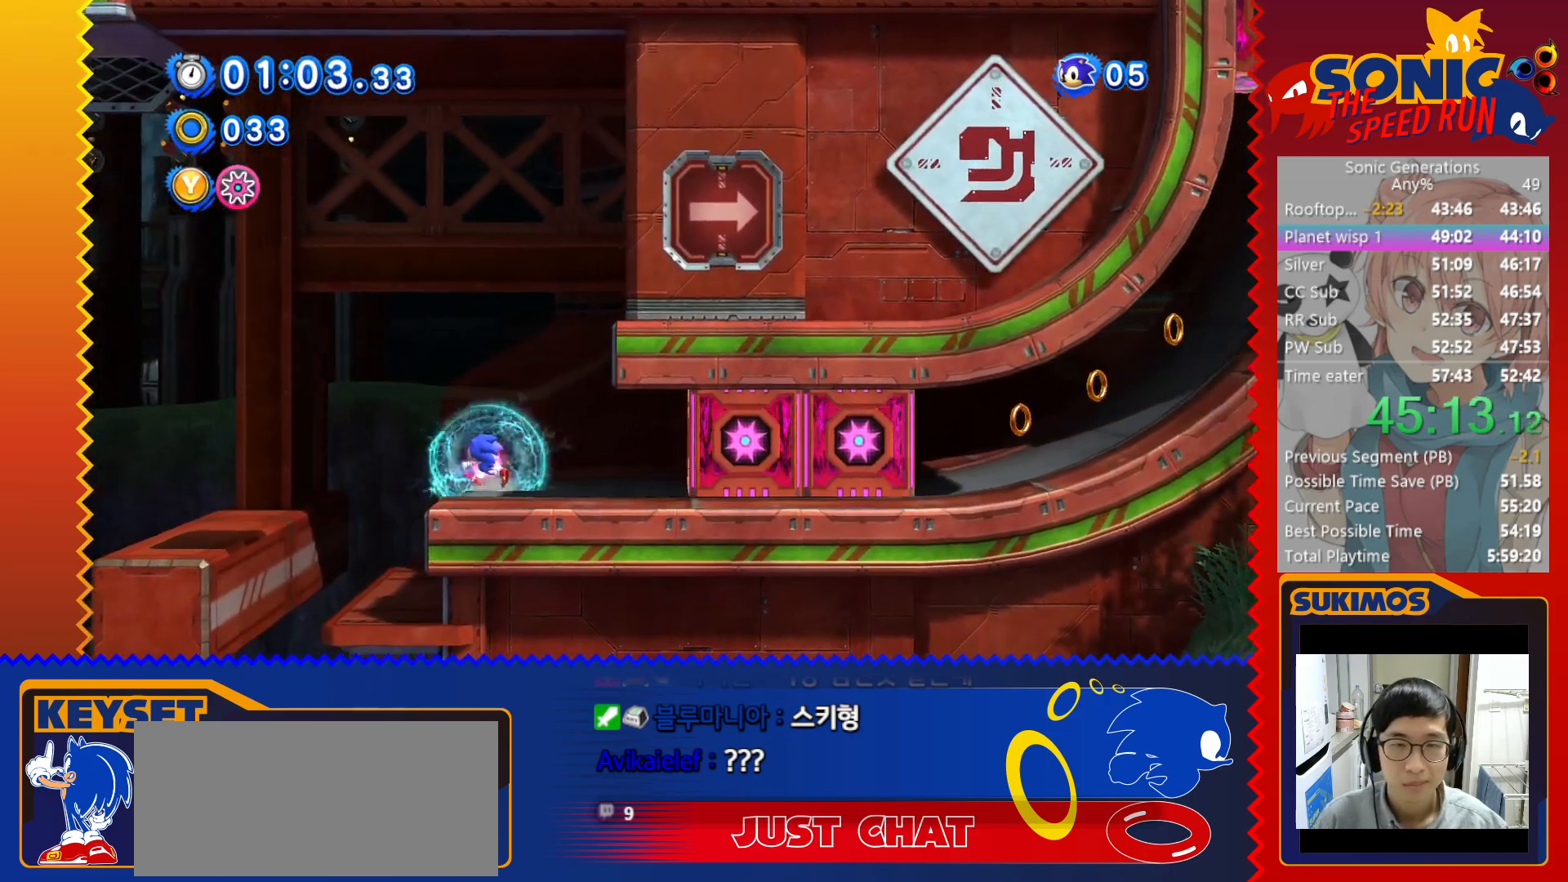
{"keys": ["left"], "events": [[50, "left", "down"], [250, "d", "down"], [316, "d", "up"]]}
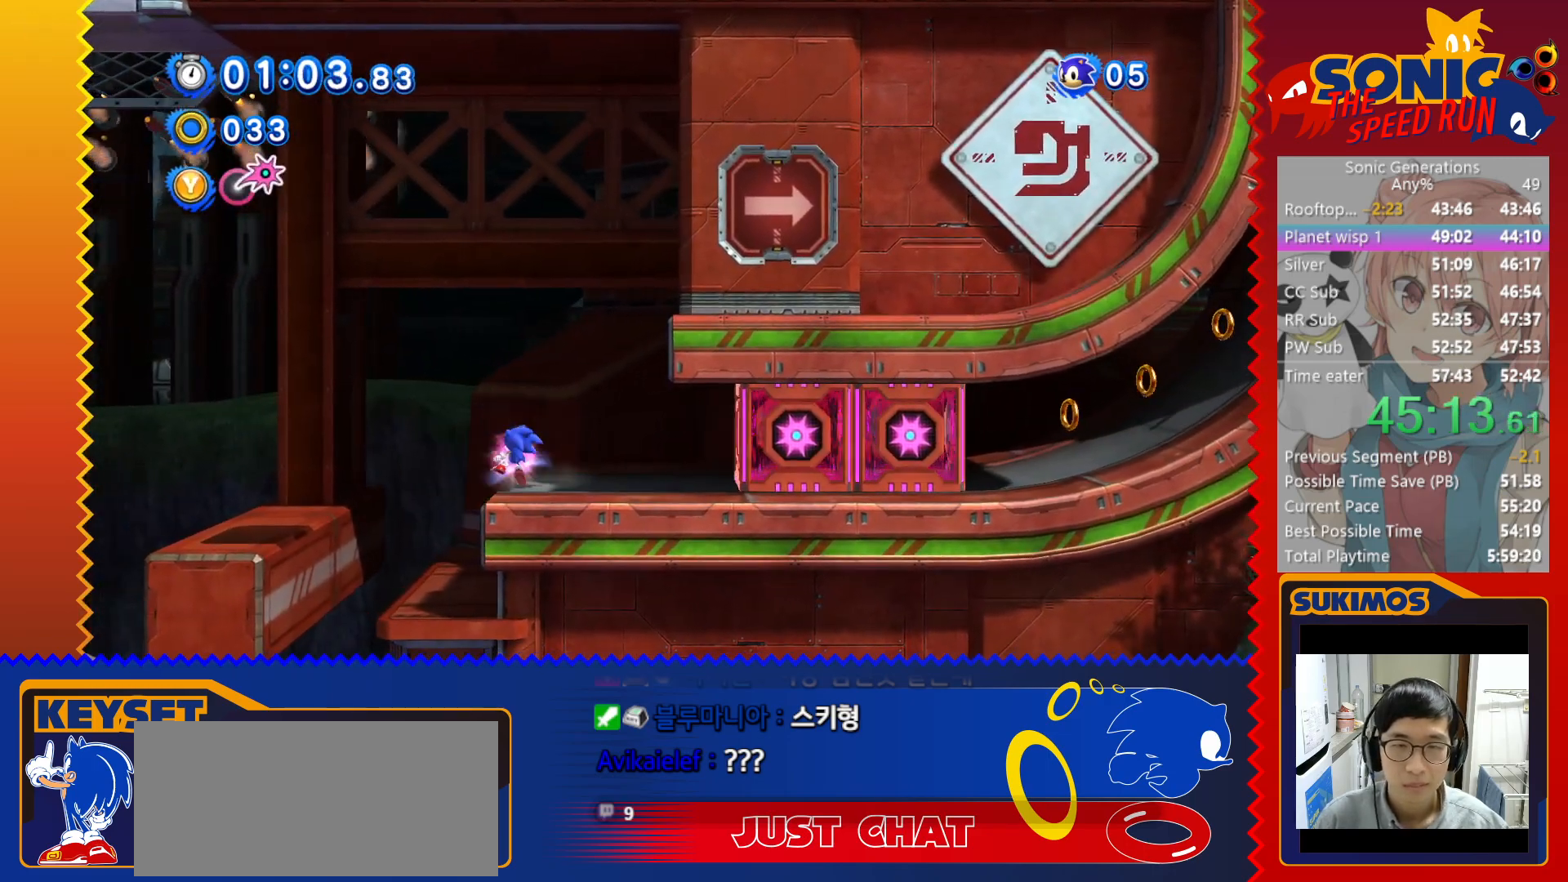
{"keys": ["left"], "events": []}
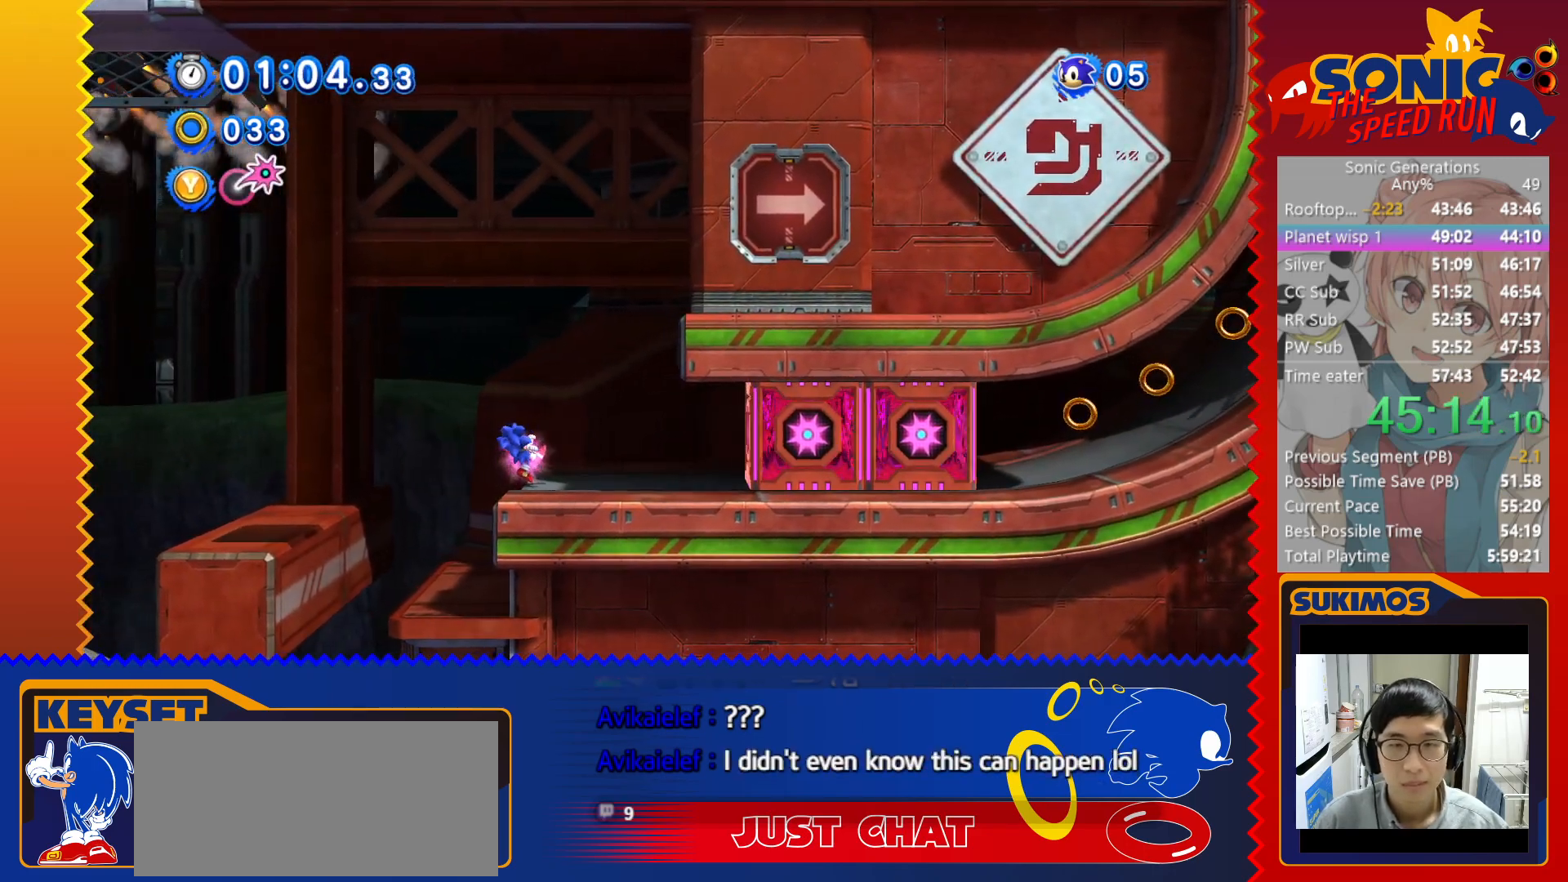
{"keys": ["left"], "events": []}